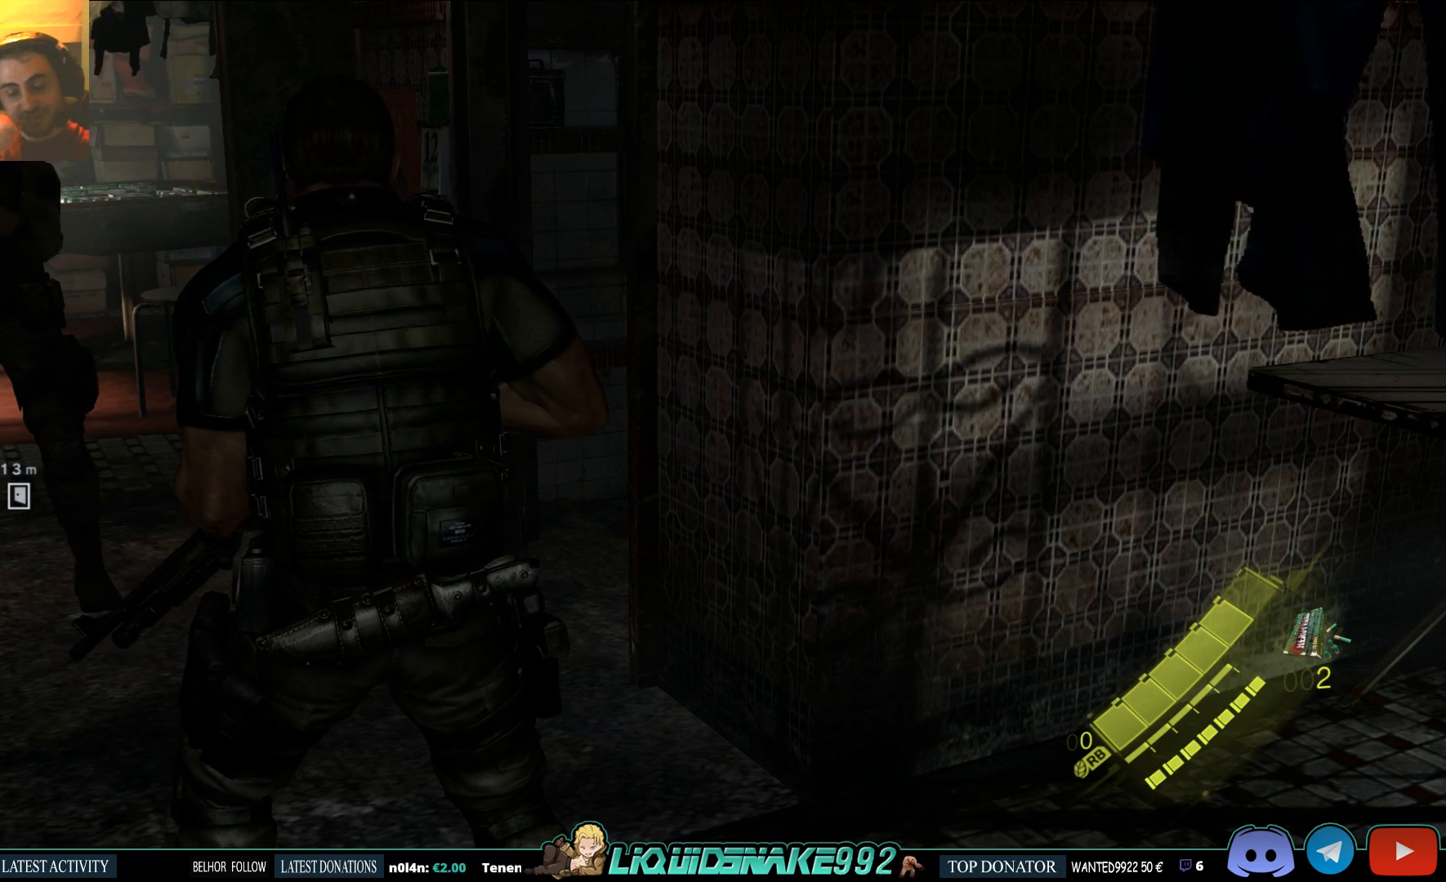
Gameplay with a controller (PlayStation layout); each line is a JSON object with the inputs held at the frame after it (dt_ms = milliseconds from this image to that frame). "events" lists button and stick changes between this image and that frame as [ms after this image, input, new state], when the widget could be followed in between.
{"dt_ms": 500, "buttons": [], "left_stick": "center", "right_stick": "center", "events": [[350, "DPAD_RIGHT", "down"], [417, "DPAD_RIGHT", "up"]]}
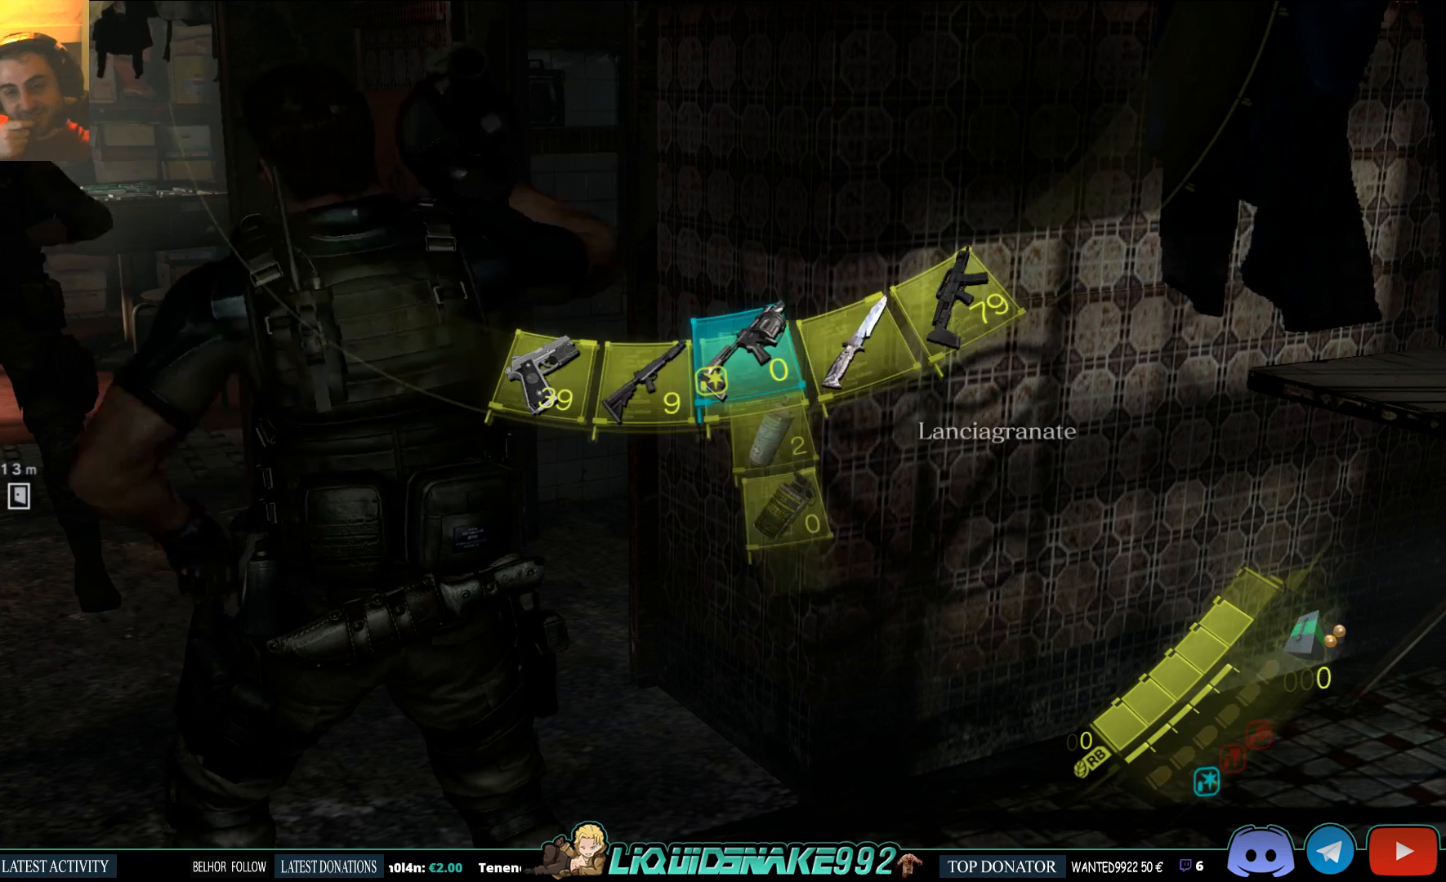
{"dt_ms": 500, "buttons": [], "left_stick": "center", "right_stick": "center", "events": []}
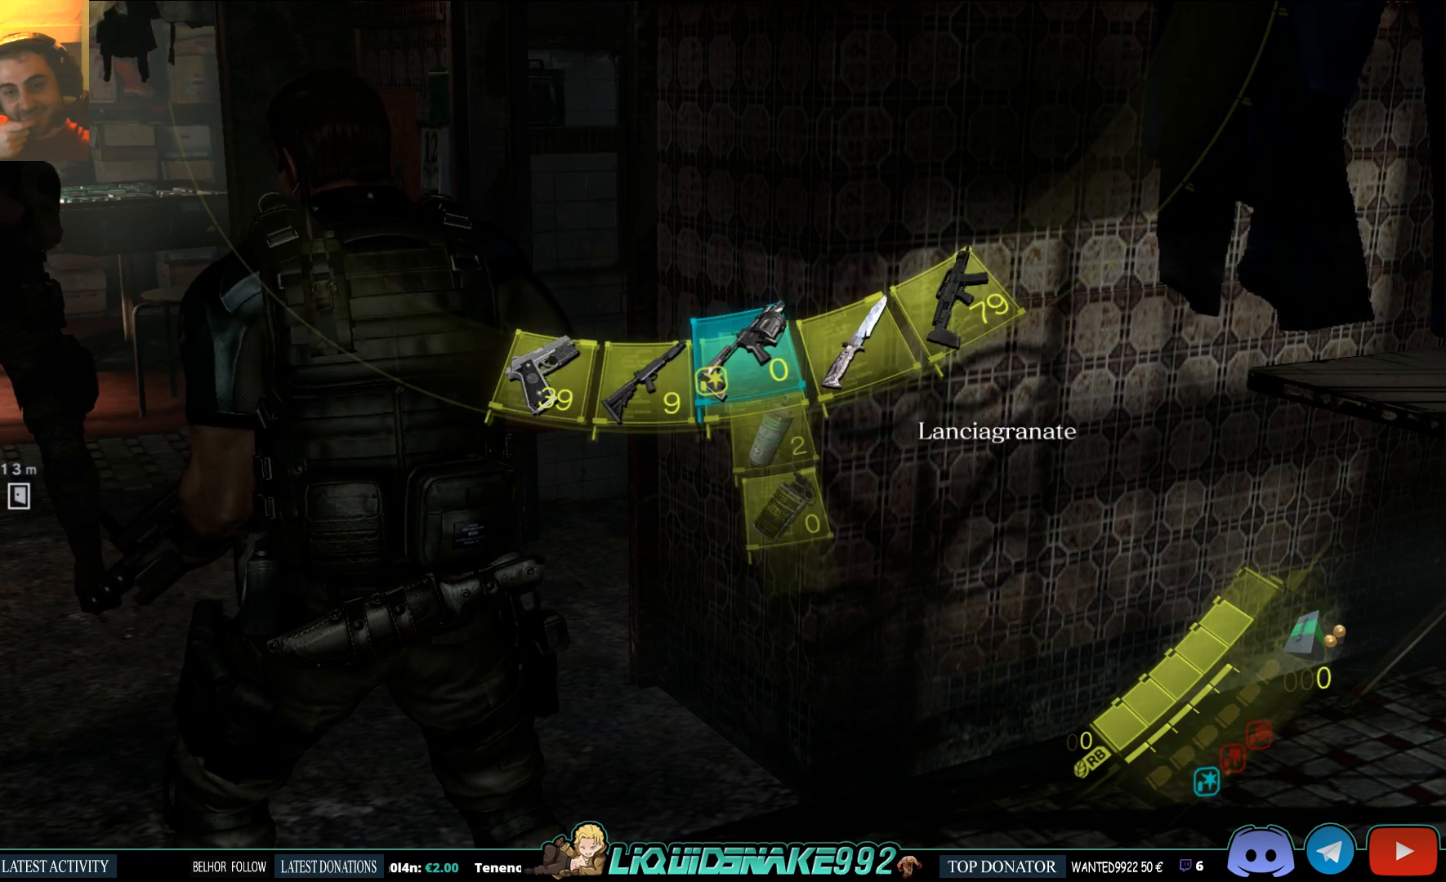
{"dt_ms": 500, "buttons": [], "left_stick": "center", "right_stick": "center", "events": [[17, "DPAD_LEFT", "down"], [117, "DPAD_LEFT", "up"]]}
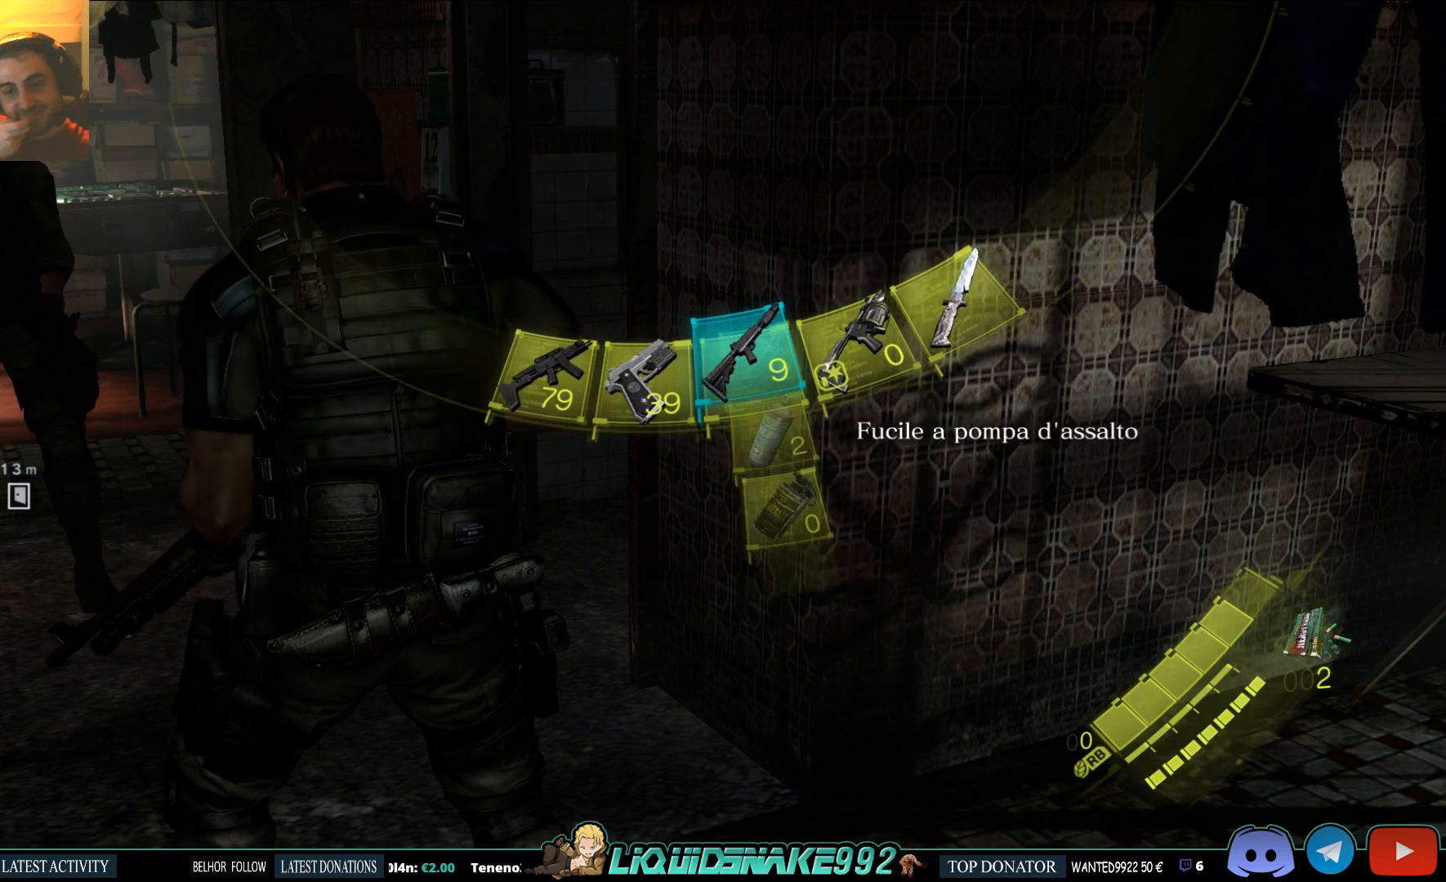
{"dt_ms": 500, "buttons": [], "left_stick": "center", "right_stick": "center", "events": []}
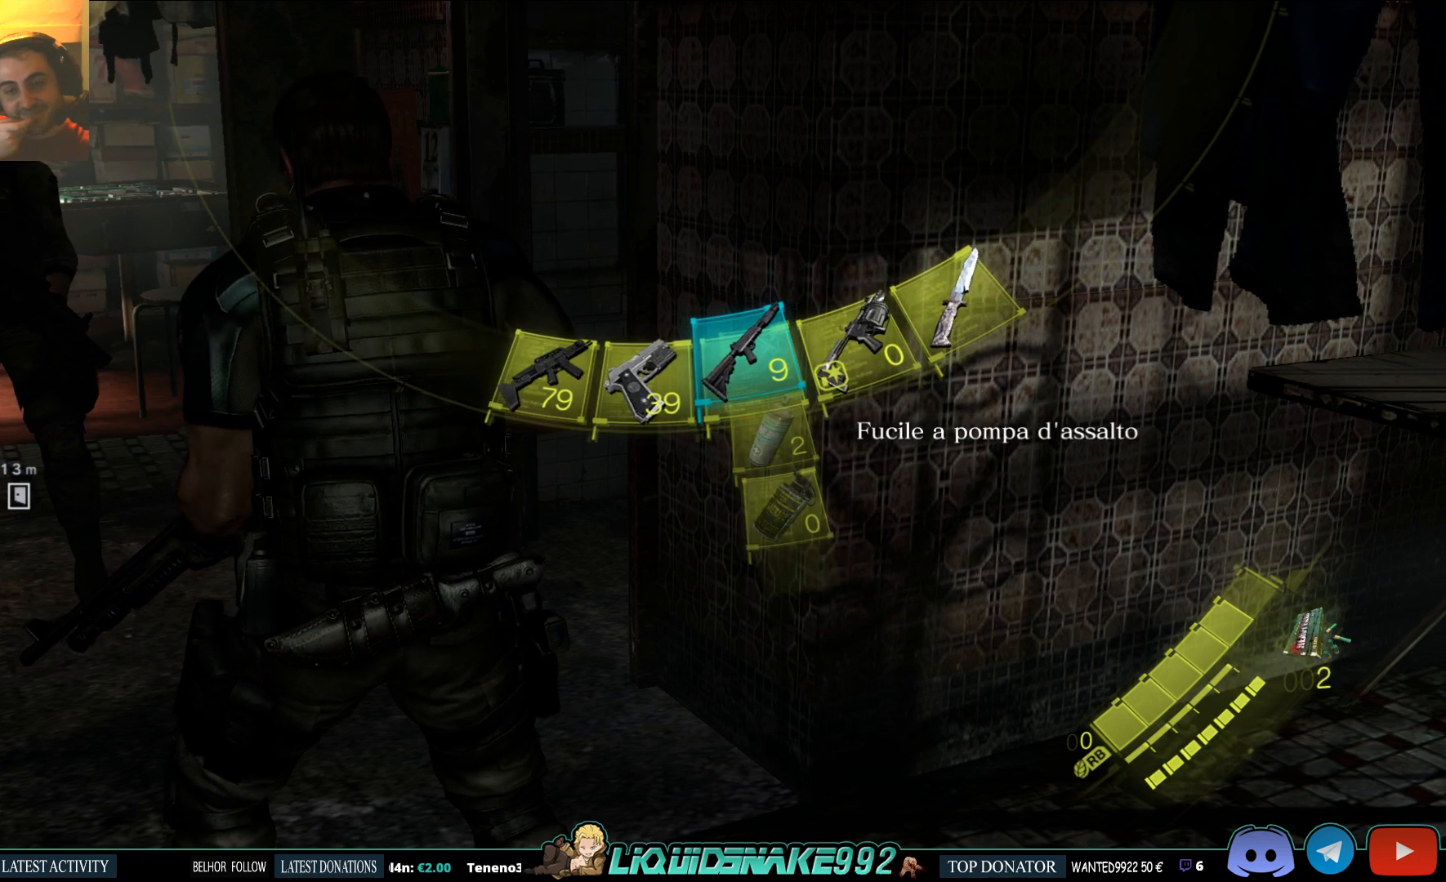
{"dt_ms": 500, "buttons": ["DPAD_RIGHT"], "left_stick": "center", "right_stick": "center", "events": [[467, "DPAD_RIGHT", "down"]]}
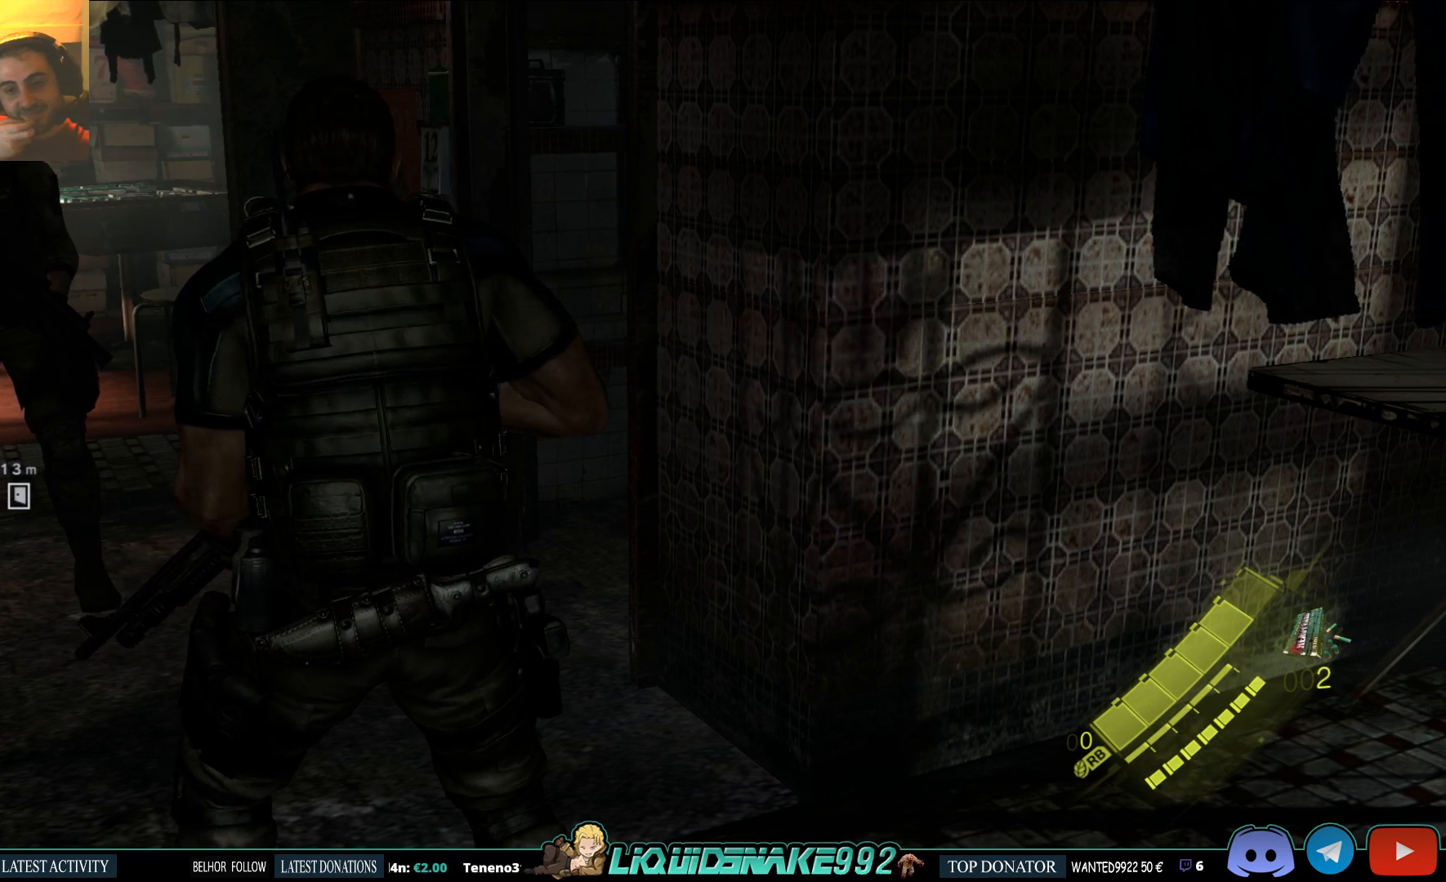
{"dt_ms": 500, "buttons": [], "left_stick": "center", "right_stick": "center", "events": [[100, "DPAD_RIGHT", "up"], [350, "DPAD_RIGHT", "down"], [433, "DPAD_RIGHT", "up"]]}
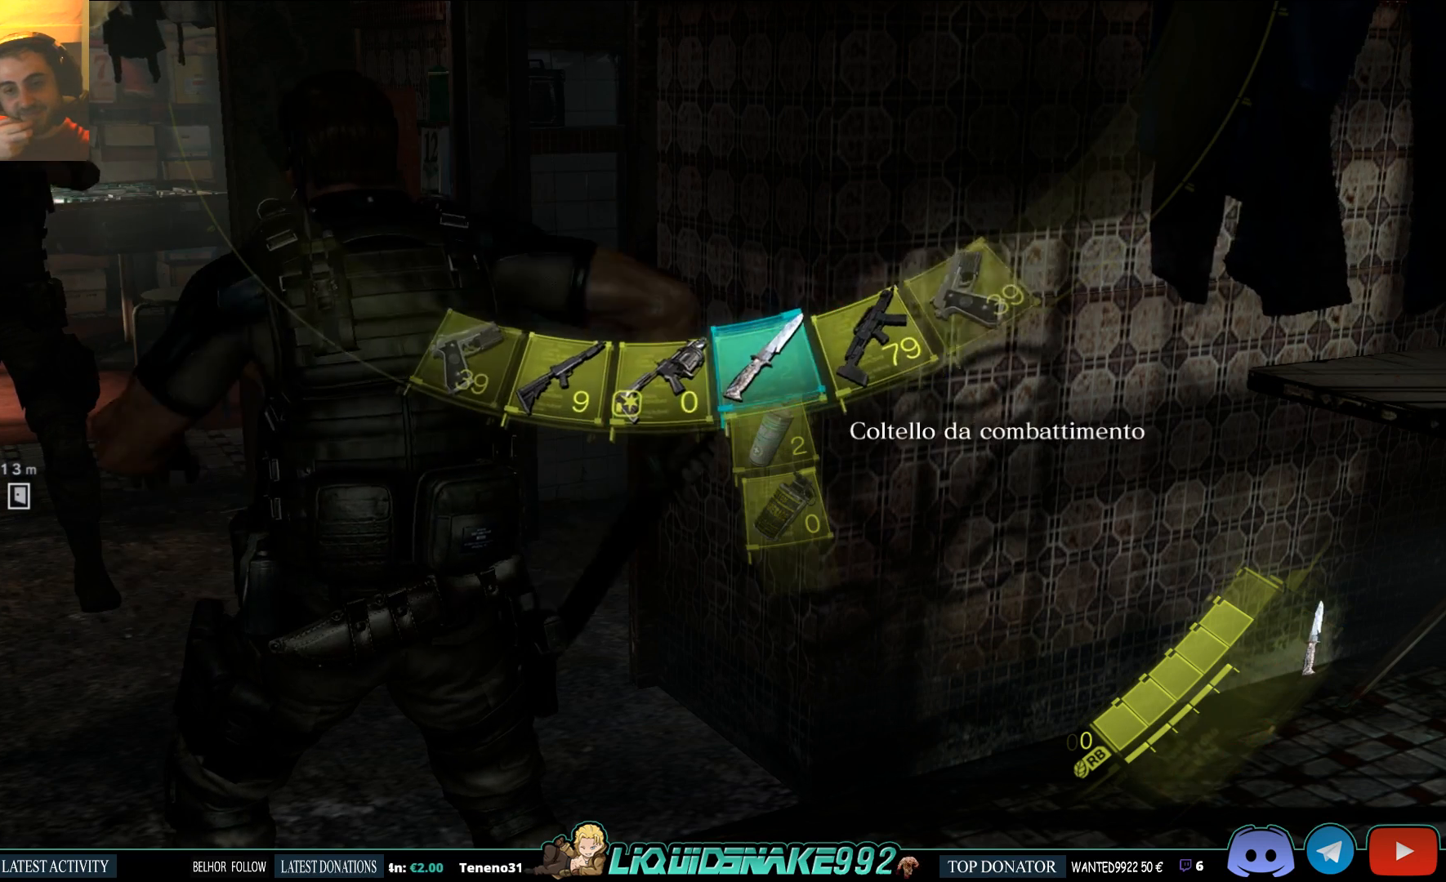
{"dt_ms": 500, "buttons": [], "left_stick": "center", "right_stick": "center", "events": [[183, "DPAD_LEFT", "down"], [267, "DPAD_LEFT", "up"]]}
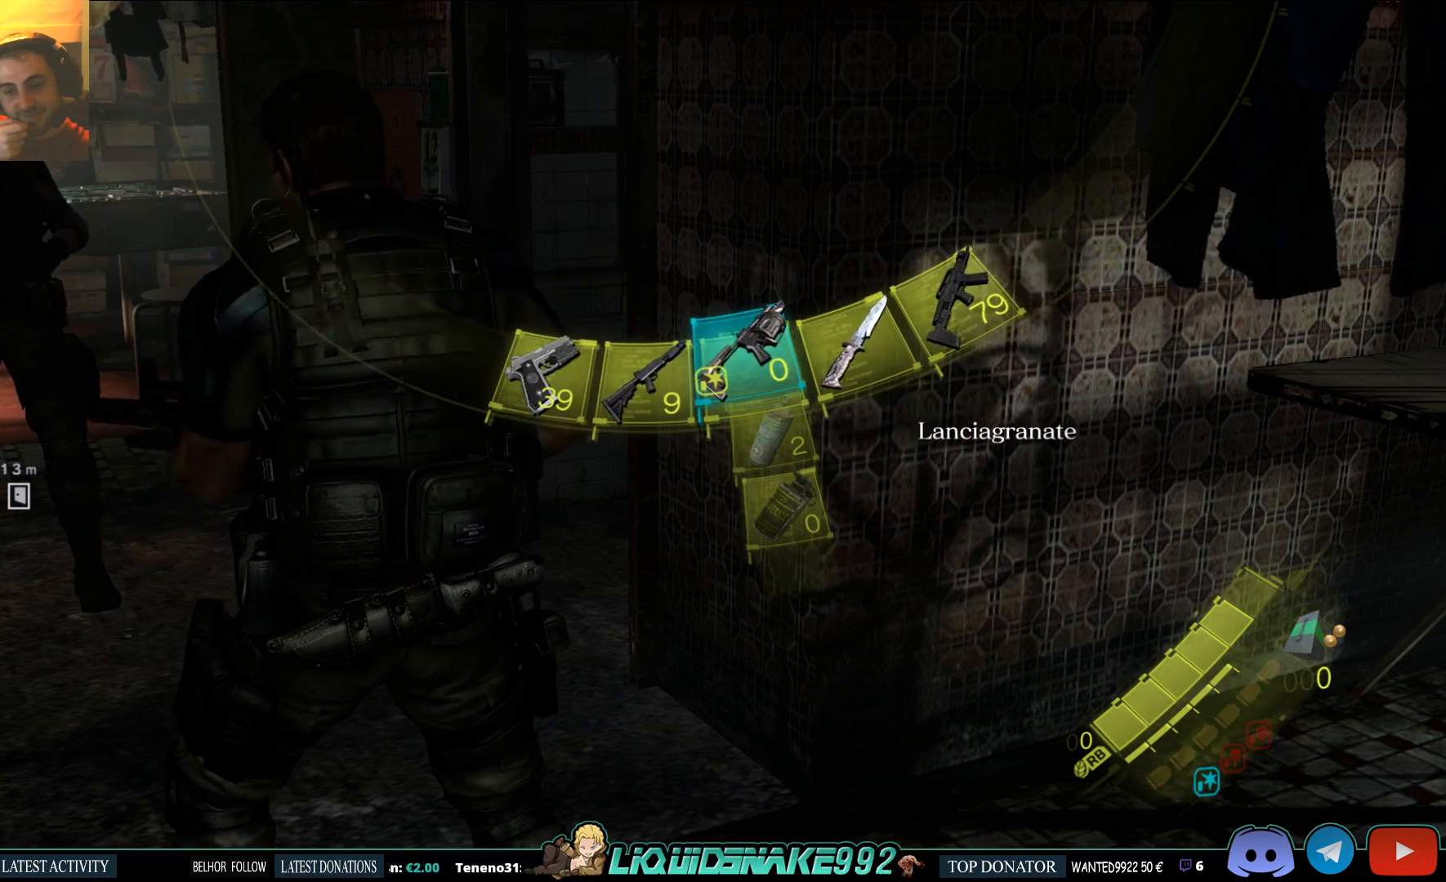
{"dt_ms": 500, "buttons": [], "left_stick": "center", "right_stick": "center", "events": []}
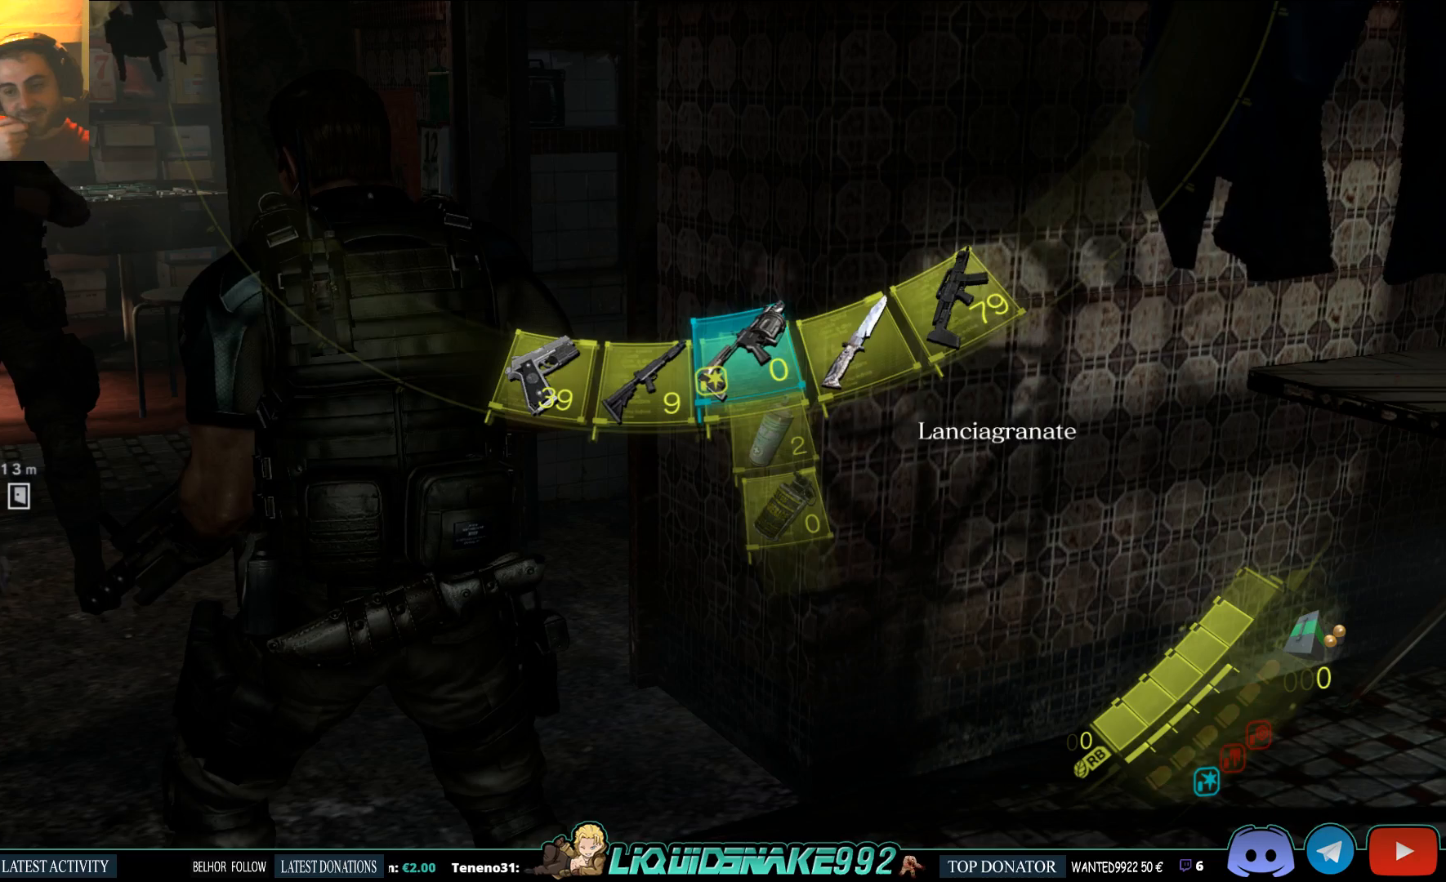
{"dt_ms": 500, "buttons": [], "left_stick": "center", "right_stick": "center", "events": []}
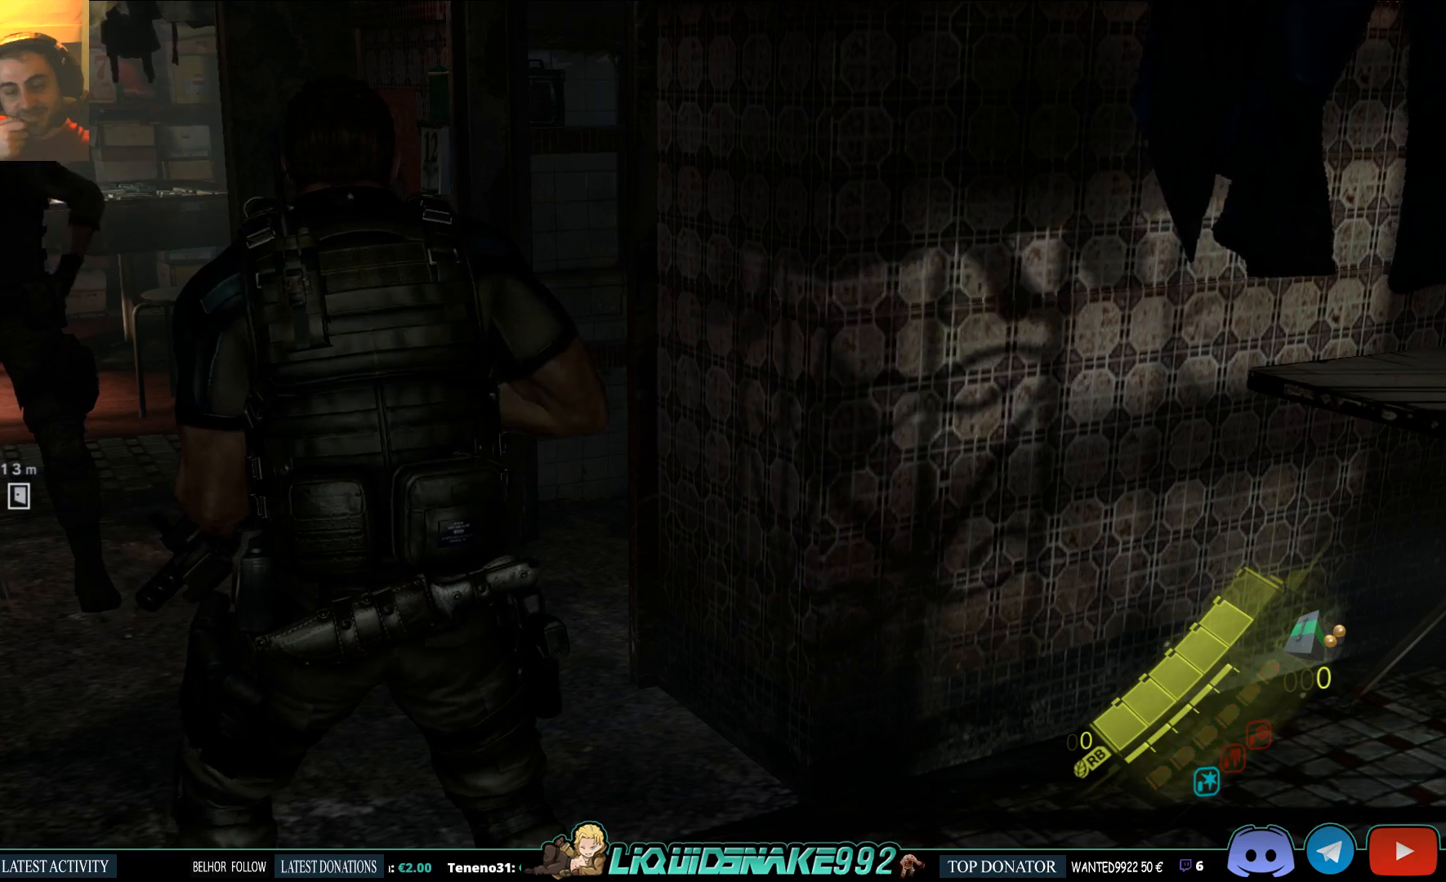
{"dt_ms": 500, "buttons": ["DPAD_LEFT"], "left_stick": "center", "right_stick": "center", "events": [[417, "DPAD_LEFT", "down"]]}
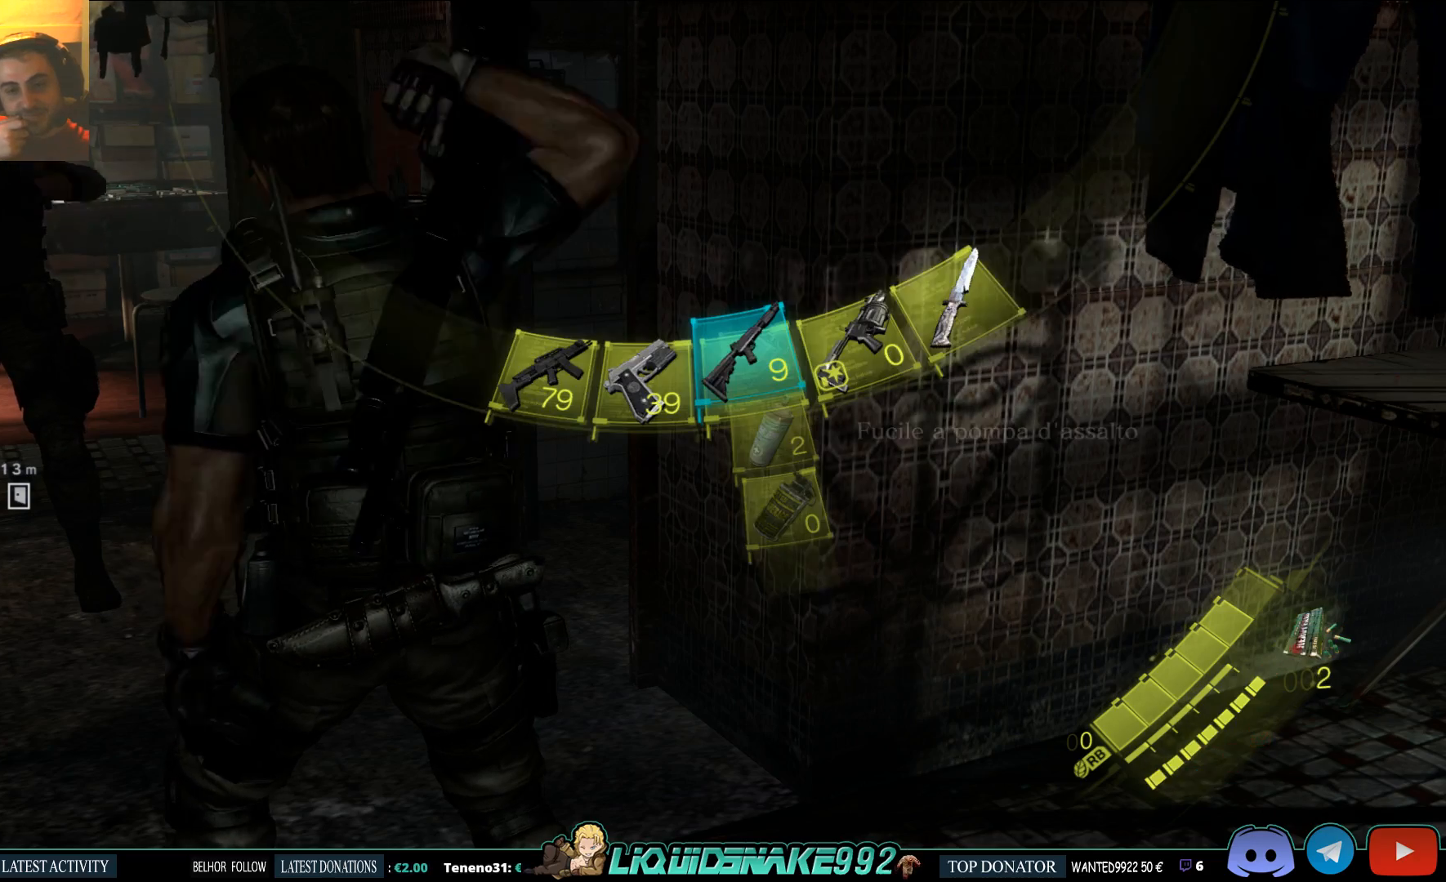
{"dt_ms": 500, "buttons": [], "left_stick": "center", "right_stick": "center", "events": [[17, "DPAD_LEFT", "up"]]}
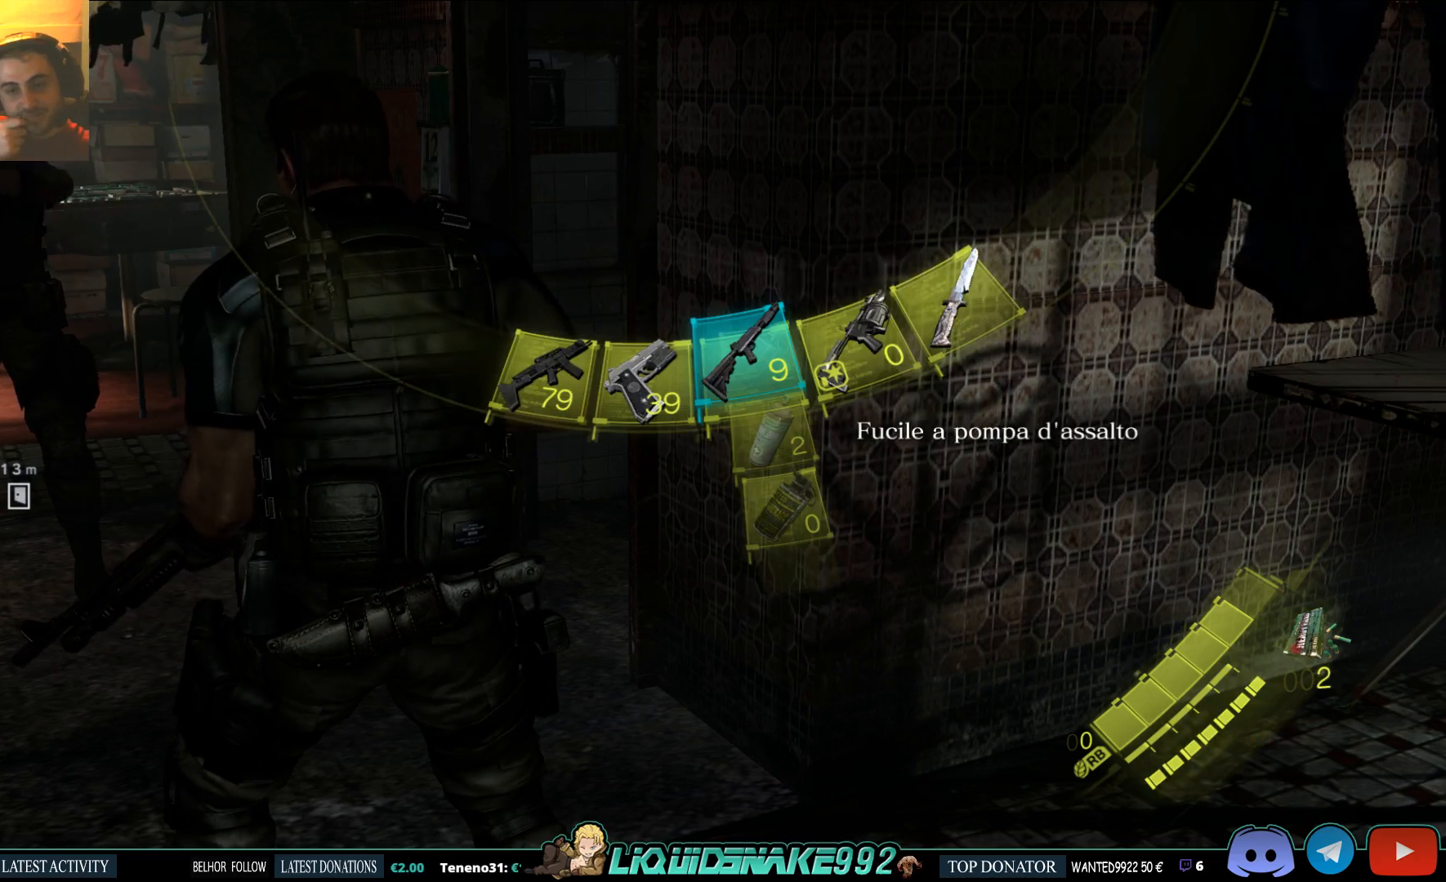
{"dt_ms": 500, "buttons": [], "left_stick": "center", "right_stick": "center", "events": []}
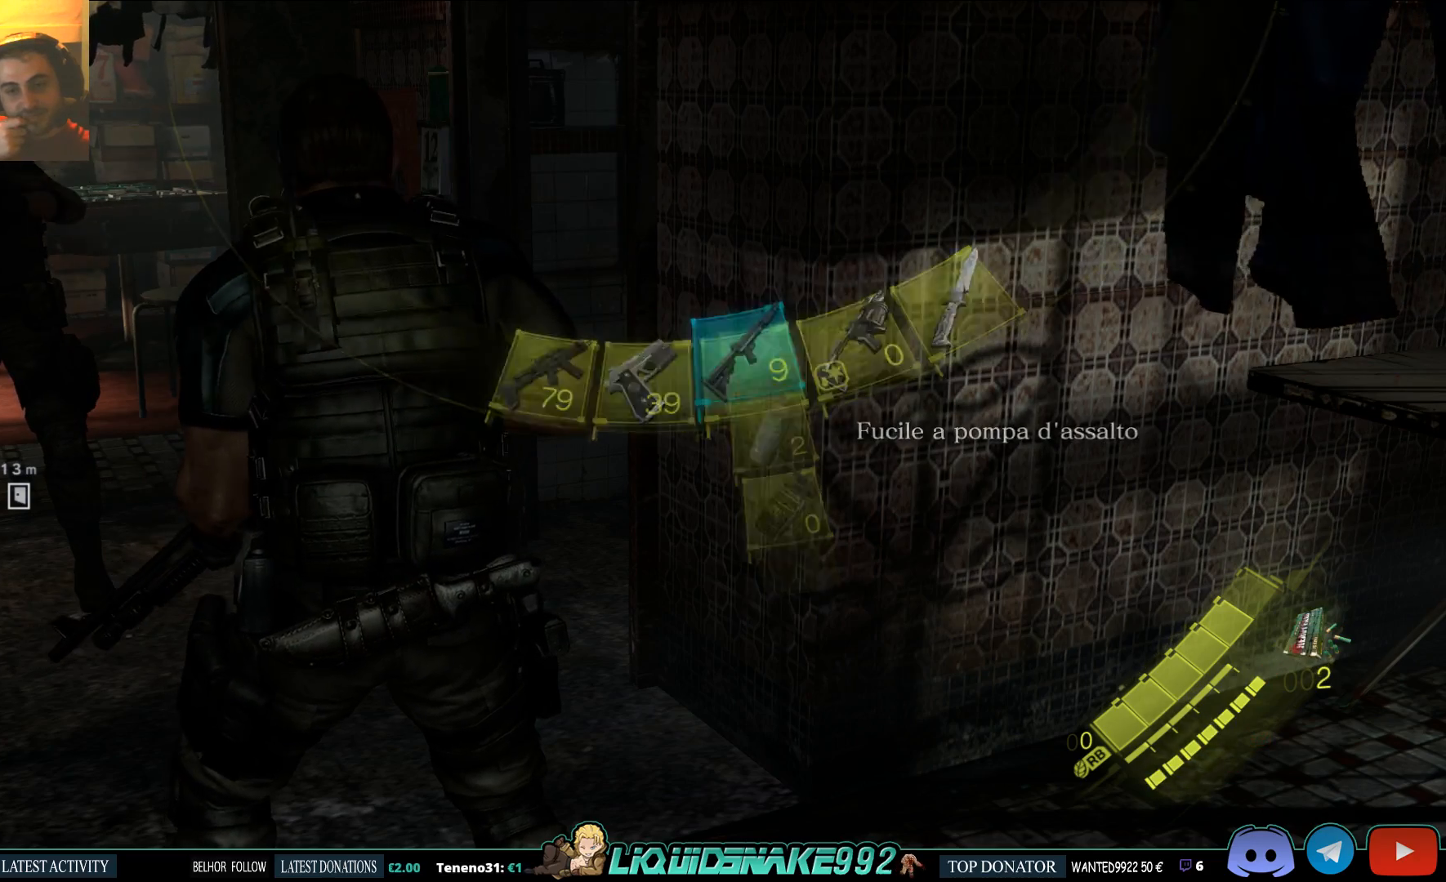
{"dt_ms": 500, "buttons": ["DPAD_LEFT"], "left_stick": "center", "right_stick": "center", "events": [[500, "DPAD_LEFT", "down"]]}
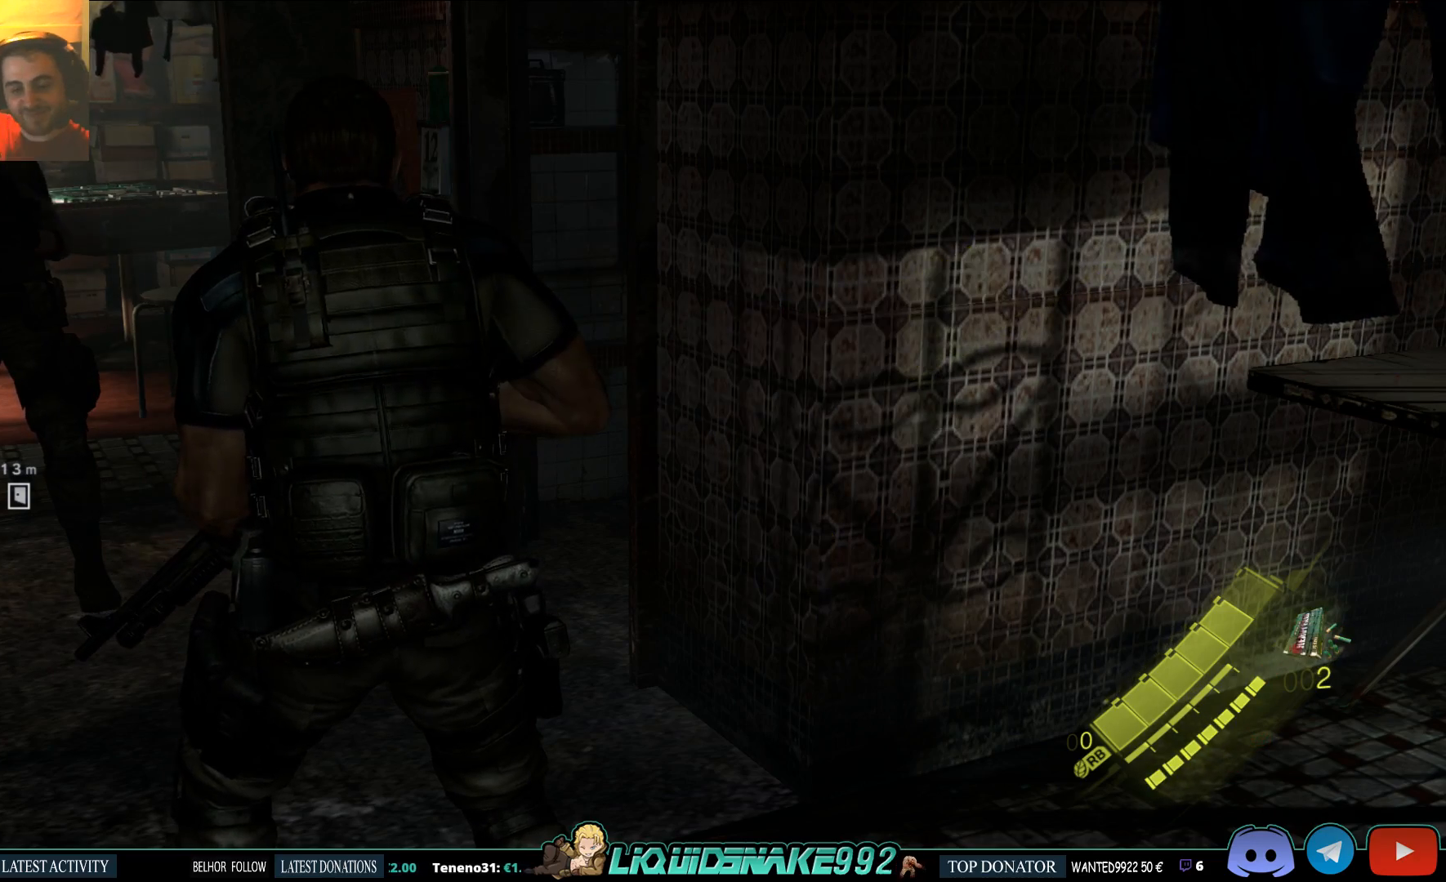
{"dt_ms": 500, "buttons": [], "left_stick": "center", "right_stick": "center", "events": [[133, "DPAD_LEFT", "up"]]}
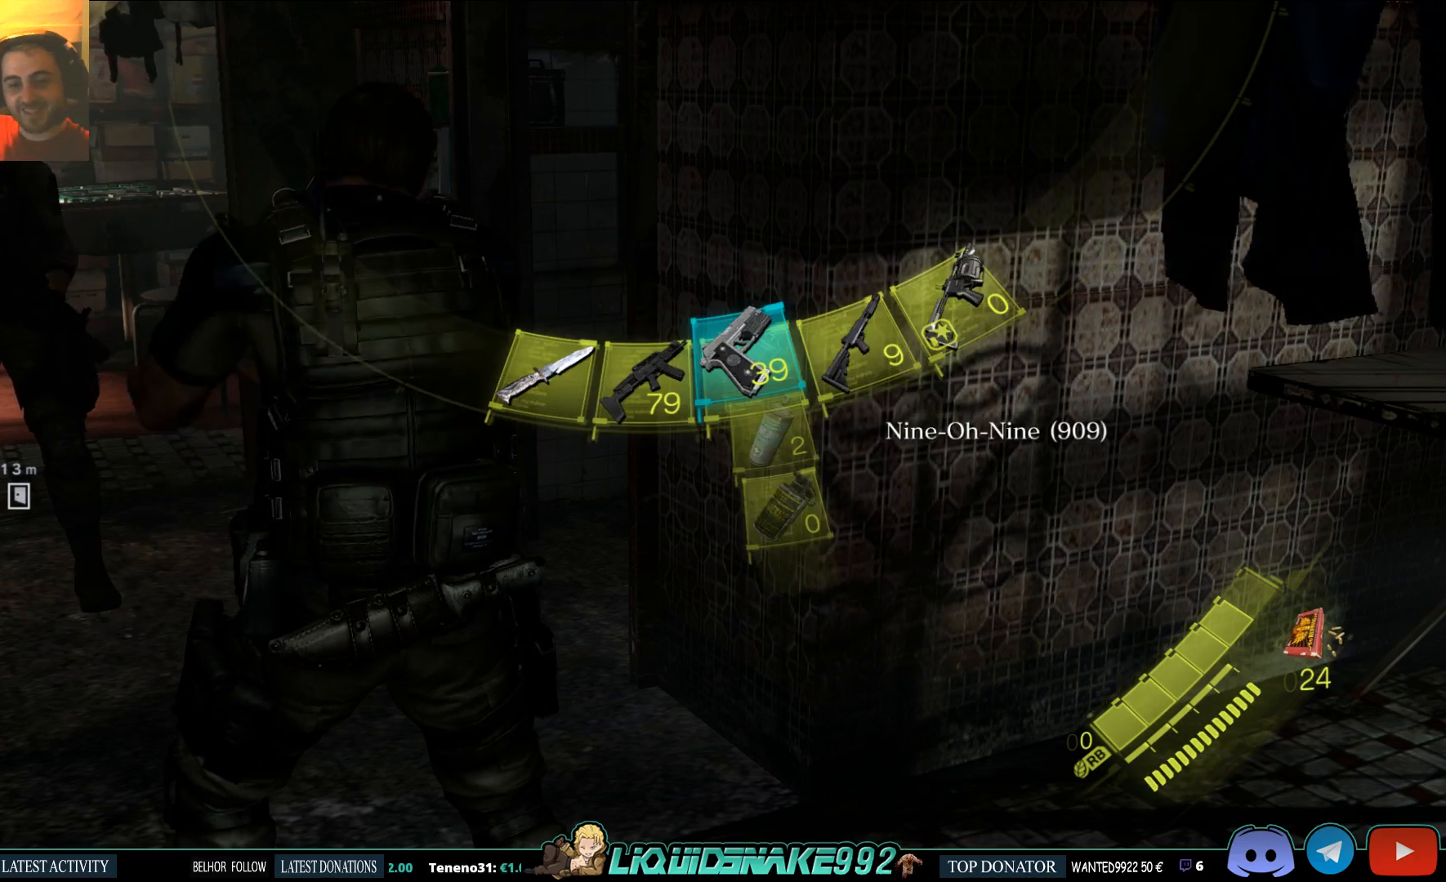
{"dt_ms": 500, "buttons": [], "left_stick": "up-left", "right_stick": "center", "events": [[233, "left_stick", "up-left"]]}
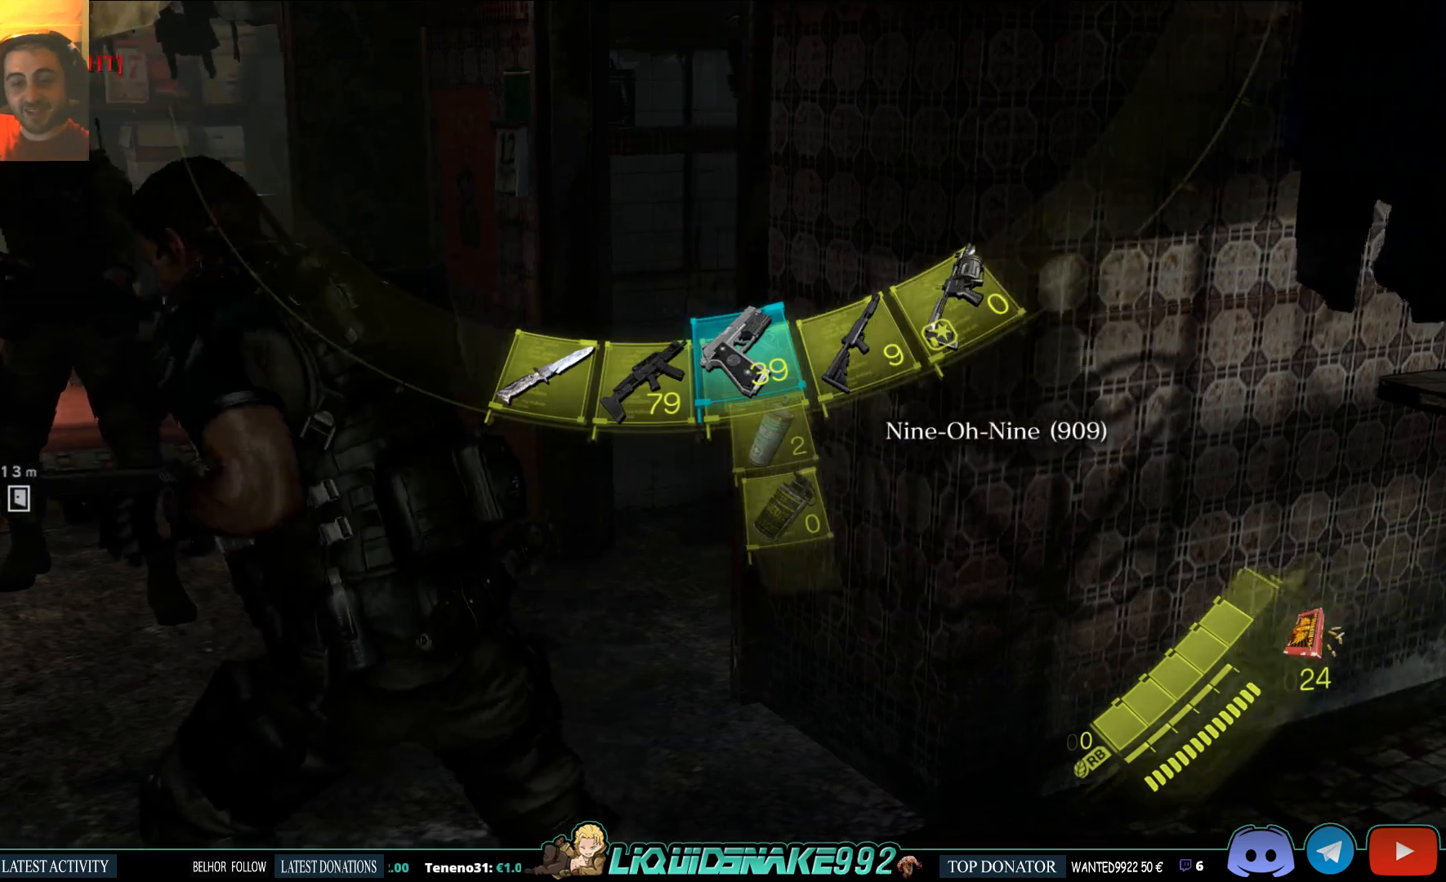
{"dt_ms": 500, "buttons": [], "left_stick": "center", "right_stick": "center", "events": [[67, "right_stick", "right"], [100, "DPAD_LEFT", "down"], [217, "DPAD_LEFT", "up"], [217, "right_stick", "center"], [500, "left_stick", "center"]]}
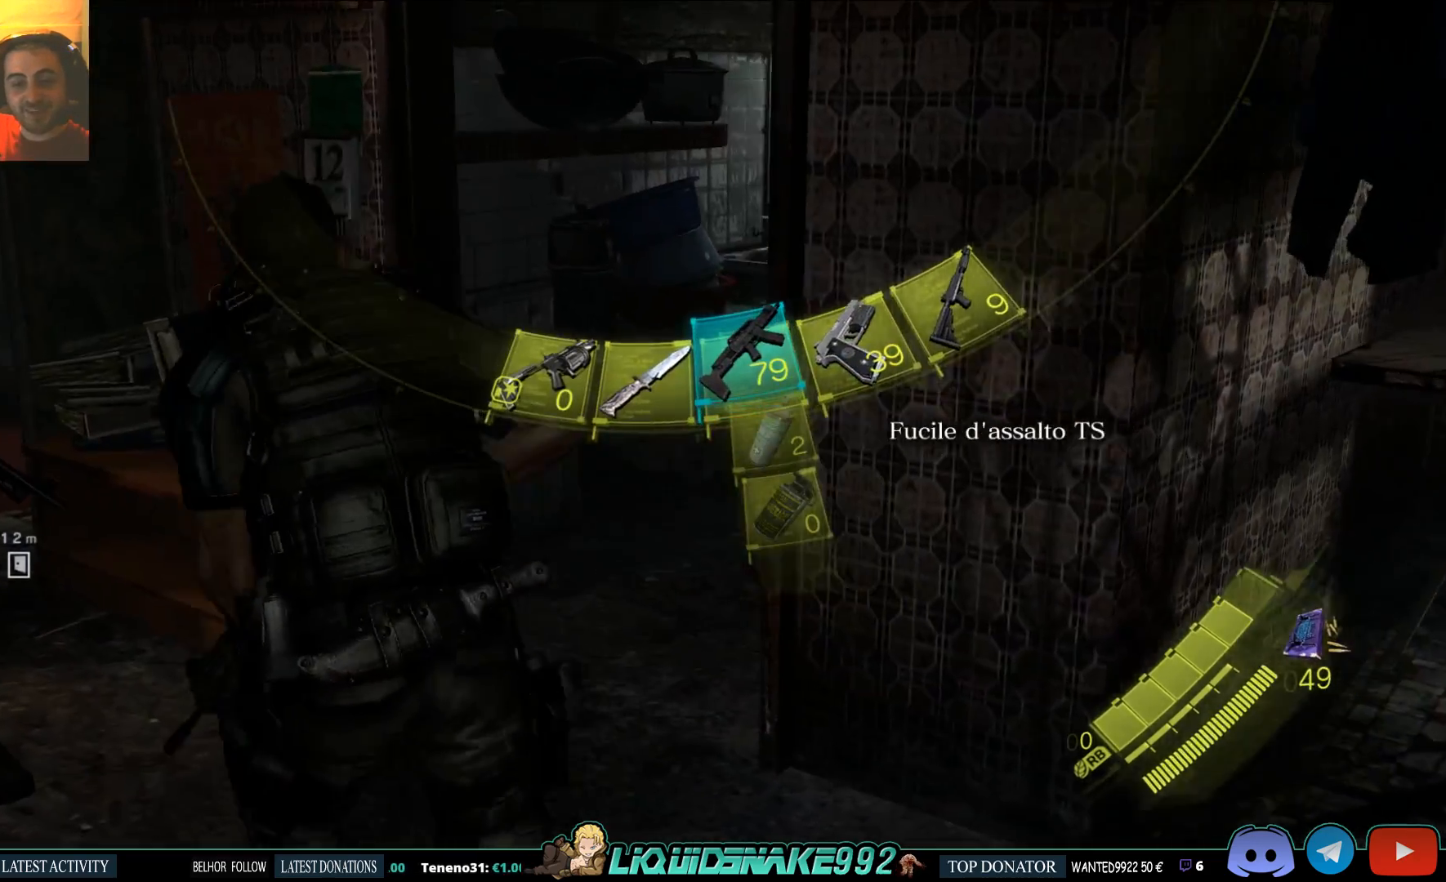
{"dt_ms": 500, "buttons": [], "left_stick": "up", "right_stick": "center", "events": [[183, "right_stick", "right"], [450, "right_stick", "center"], [483, "left_stick", "up"]]}
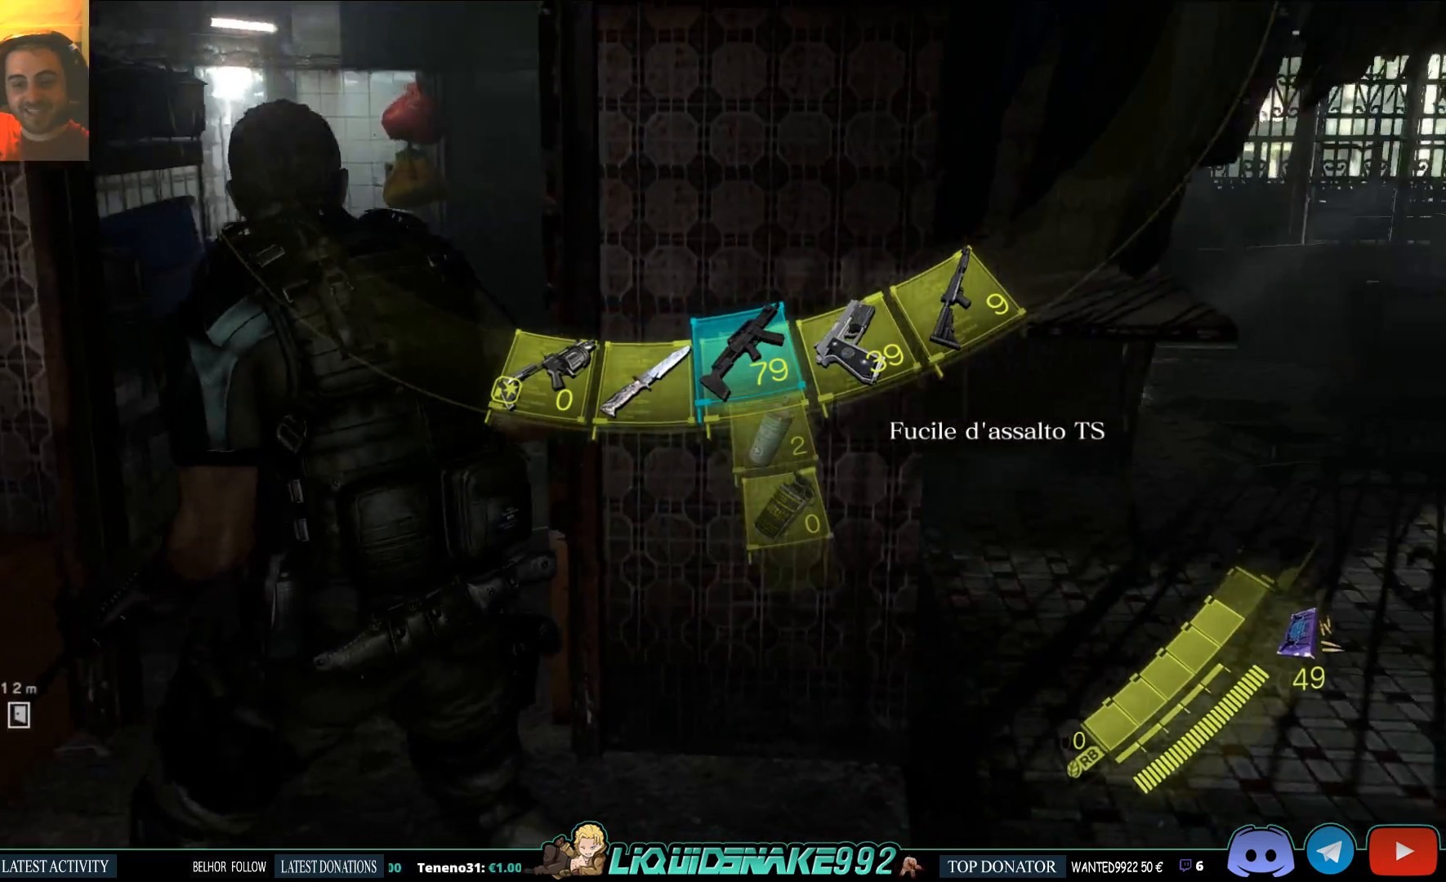
{"dt_ms": 500, "buttons": [], "left_stick": "up", "right_stick": "center", "events": [[83, "SQUARE", "down"], [217, "SQUARE", "up"]]}
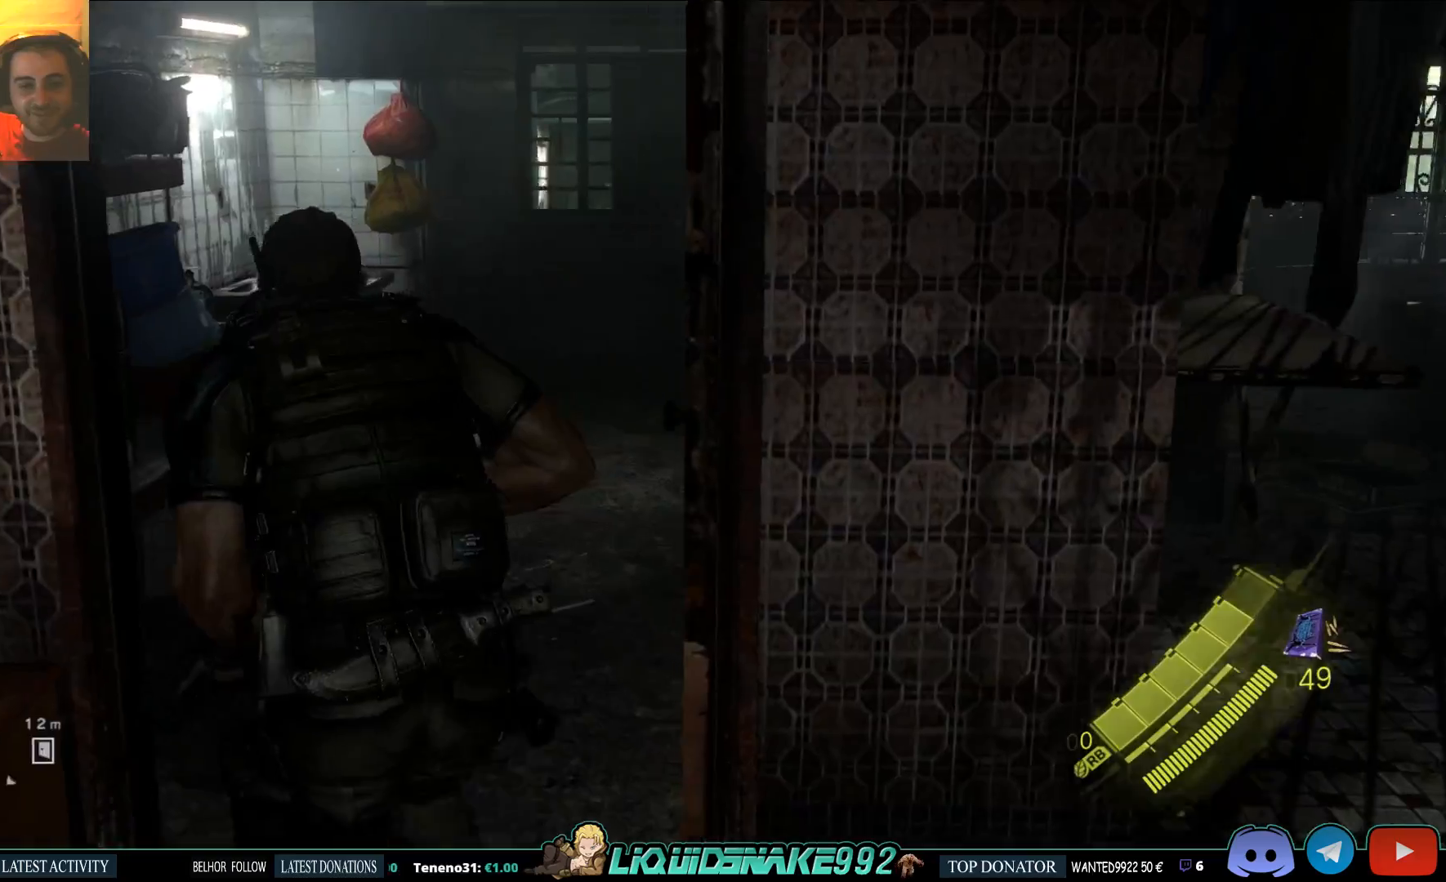
{"dt_ms": 1000, "buttons": ["SQUARE"], "left_stick": "up", "right_stick": "center"}
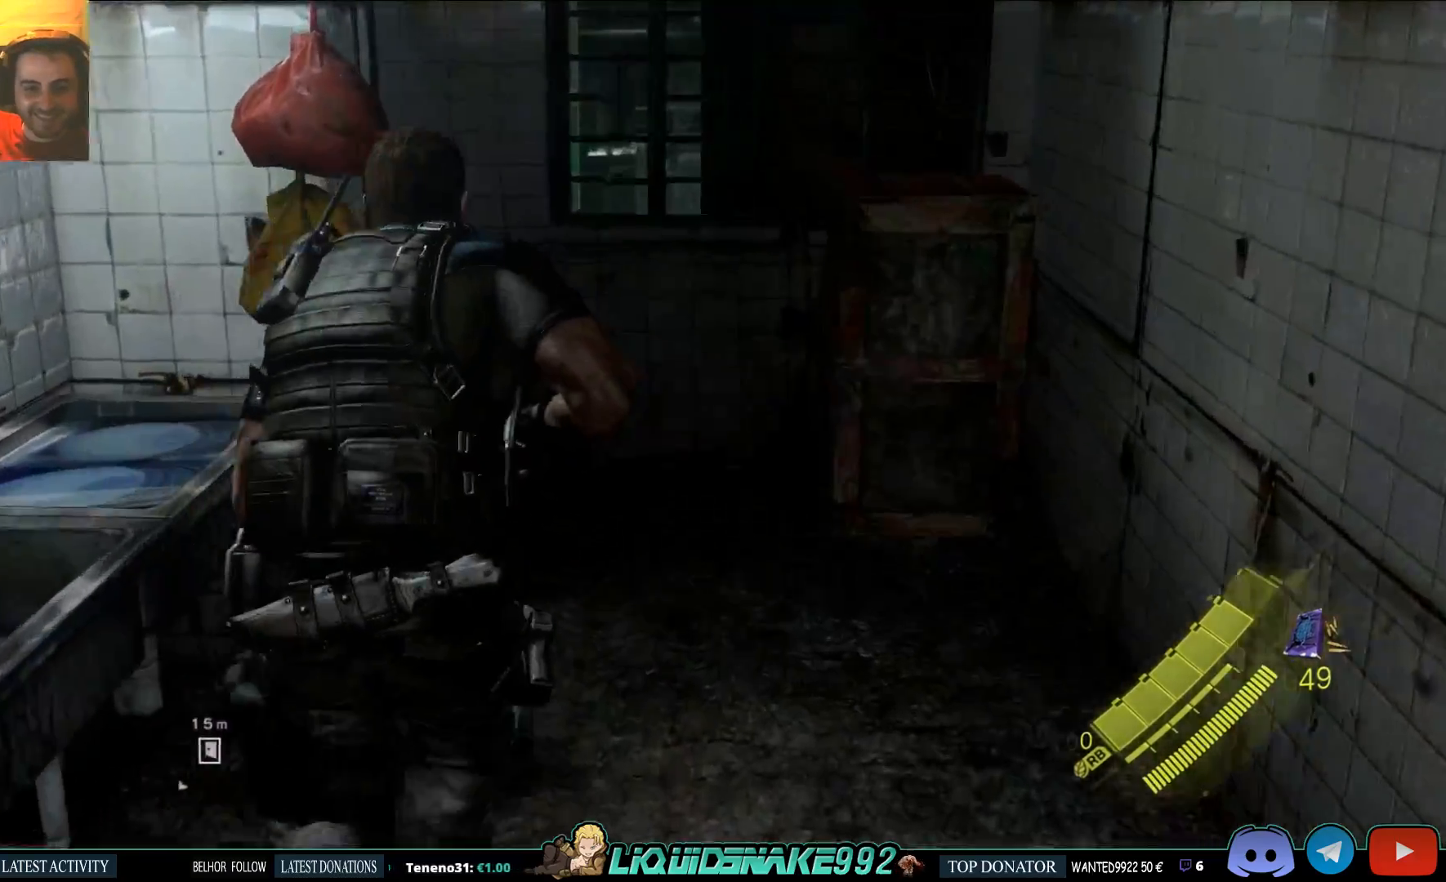
{"dt_ms": 500, "buttons": ["R2"], "left_stick": "up", "right_stick": "center", "events": [[50, "SQUARE", "up"], [133, "SQUARE", "down"], [167, "right_stick", "right"], [267, "SQUARE", "up"], [300, "right_stick", "center"], [417, "R2", "down"]]}
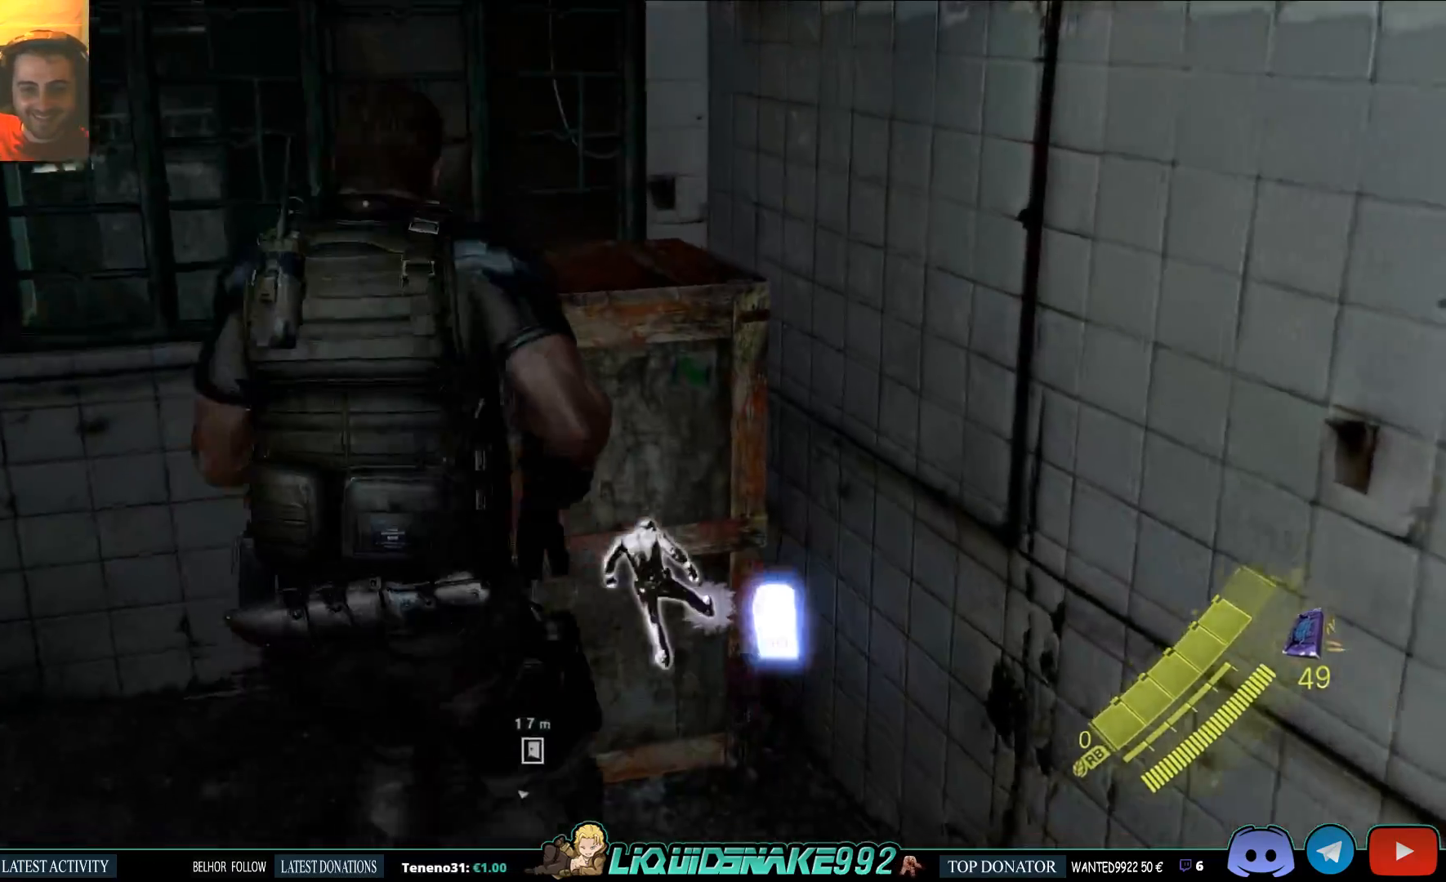
{"dt_ms": 500, "buttons": [], "left_stick": "up", "right_stick": "center", "events": [[83, "R2", "up"]]}
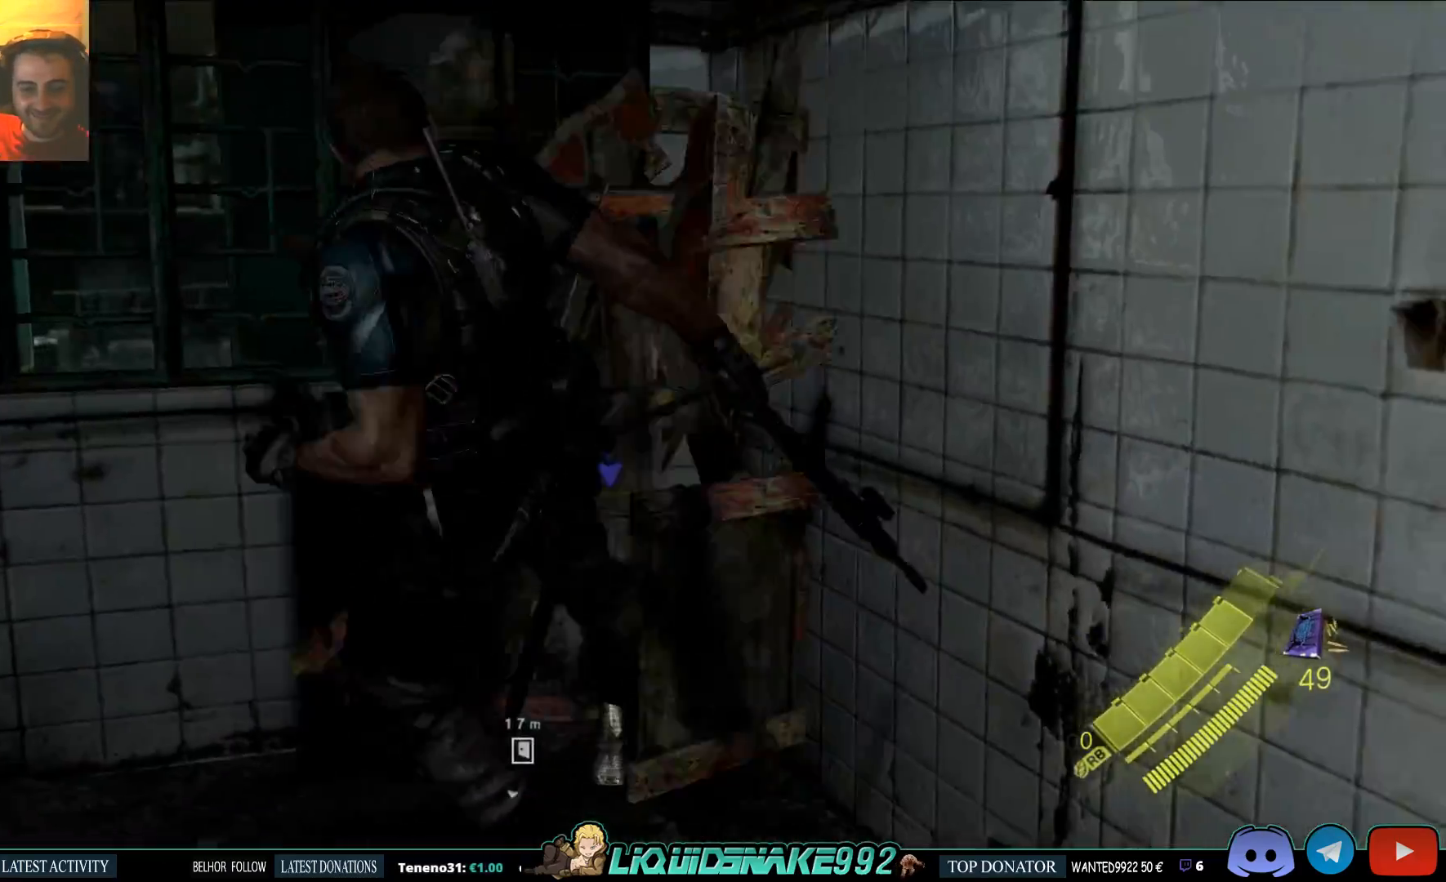
{"dt_ms": 500, "buttons": [], "left_stick": "up", "right_stick": "left", "events": [[117, "left_stick", "center"], [350, "right_stick", "left"], [400, "left_stick", "up"]]}
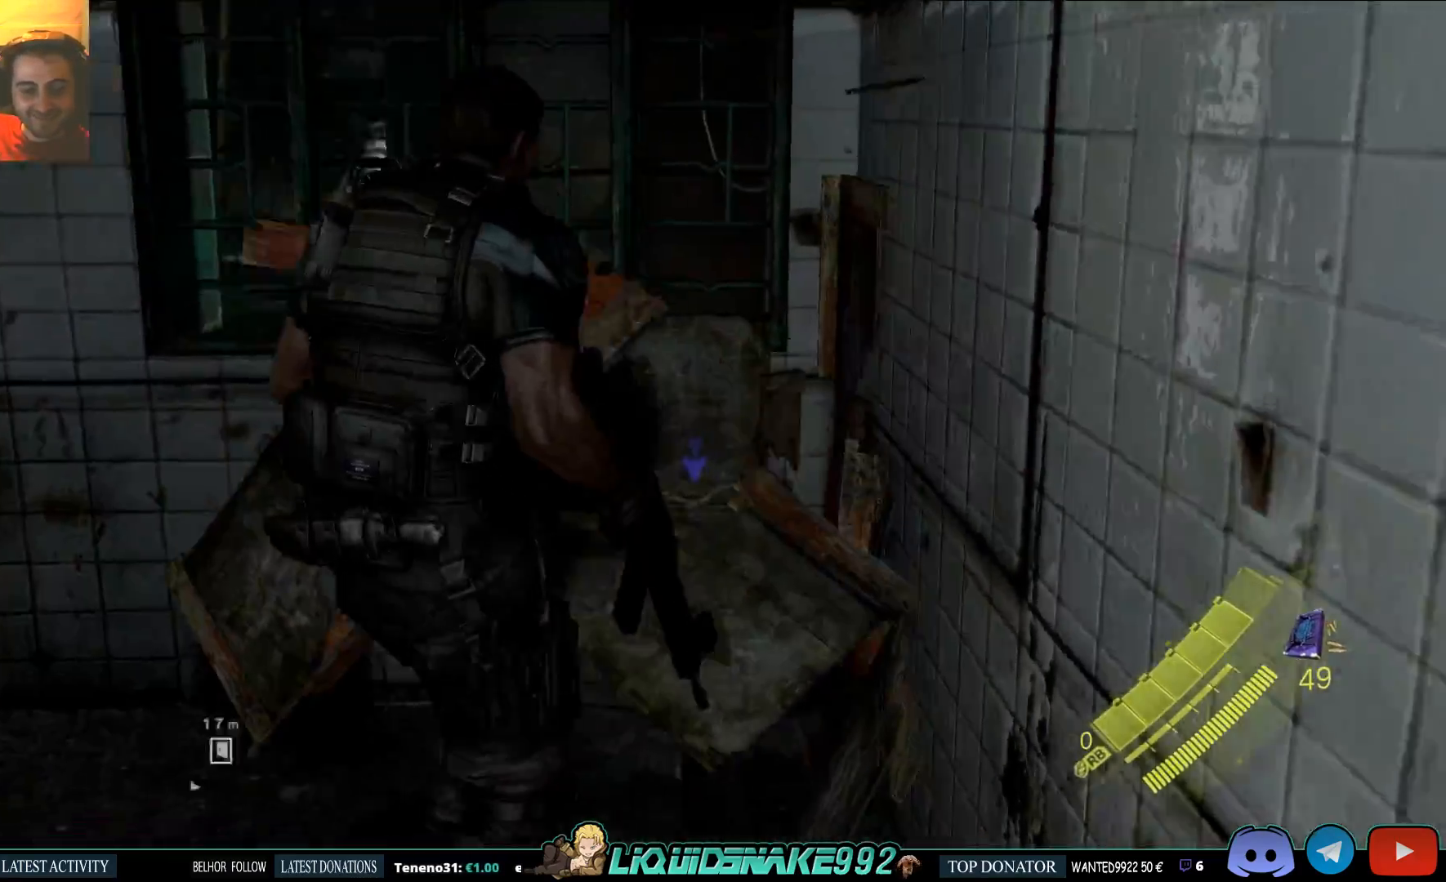
{"dt_ms": 500, "buttons": [], "left_stick": "up", "right_stick": "left", "events": [[133, "SQUARE", "down"], [250, "SQUARE", "up"], [383, "SQUARE", "down"], [467, "SQUARE", "up"]]}
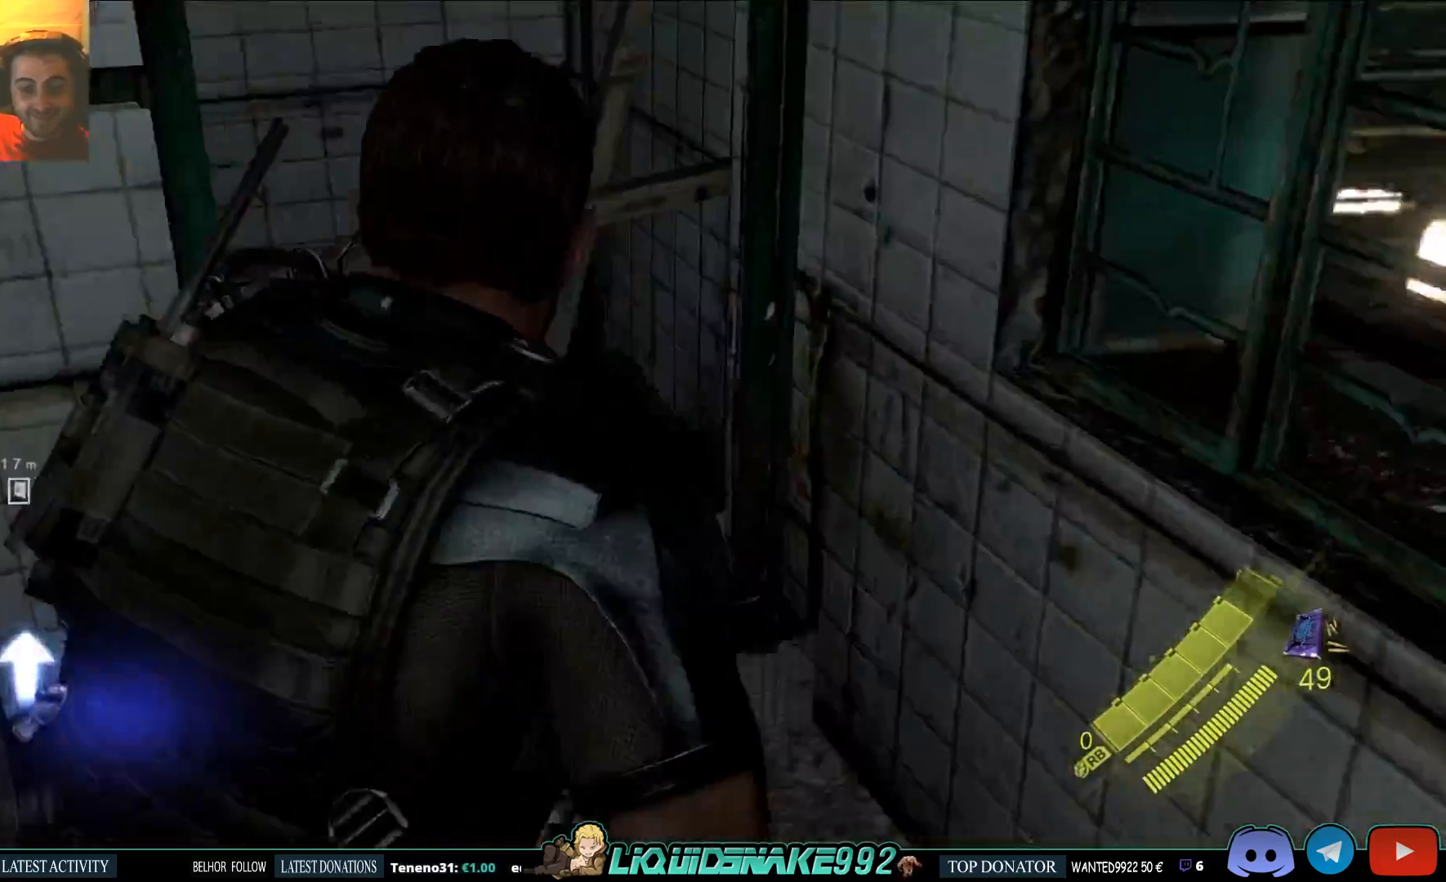
{"dt_ms": 500, "buttons": [], "left_stick": "up", "right_stick": "left", "events": [[50, "SQUARE", "down"], [167, "SQUARE", "up"], [283, "SQUARE", "down"], [383, "SQUARE", "up"]]}
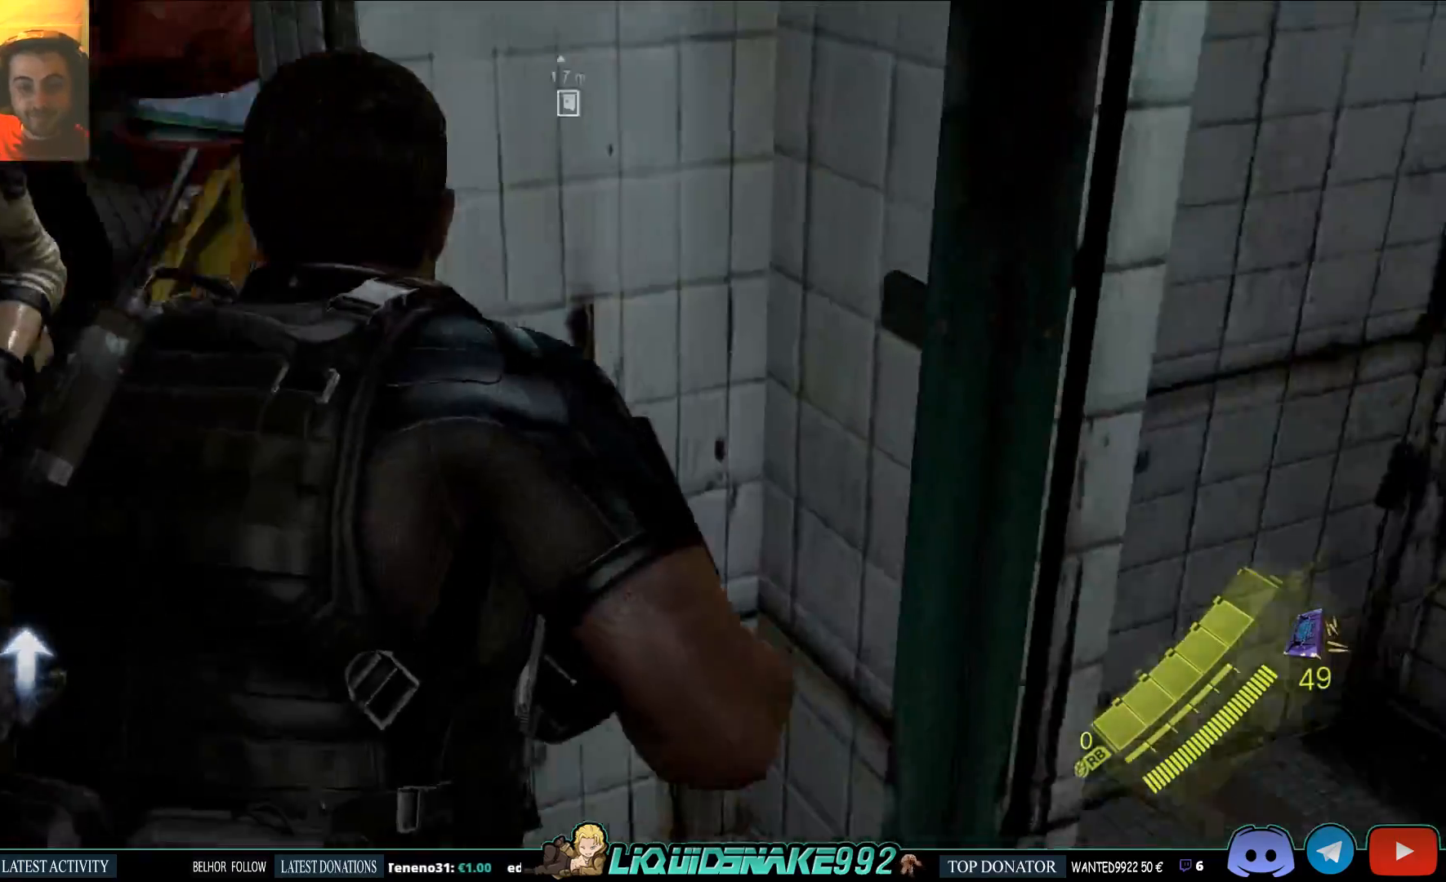
{"dt_ms": 500, "buttons": [], "left_stick": "up", "right_stick": "left", "events": [[17, "SQUARE", "down"], [133, "SQUARE", "up"], [233, "SQUARE", "down"], [367, "SQUARE", "up"]]}
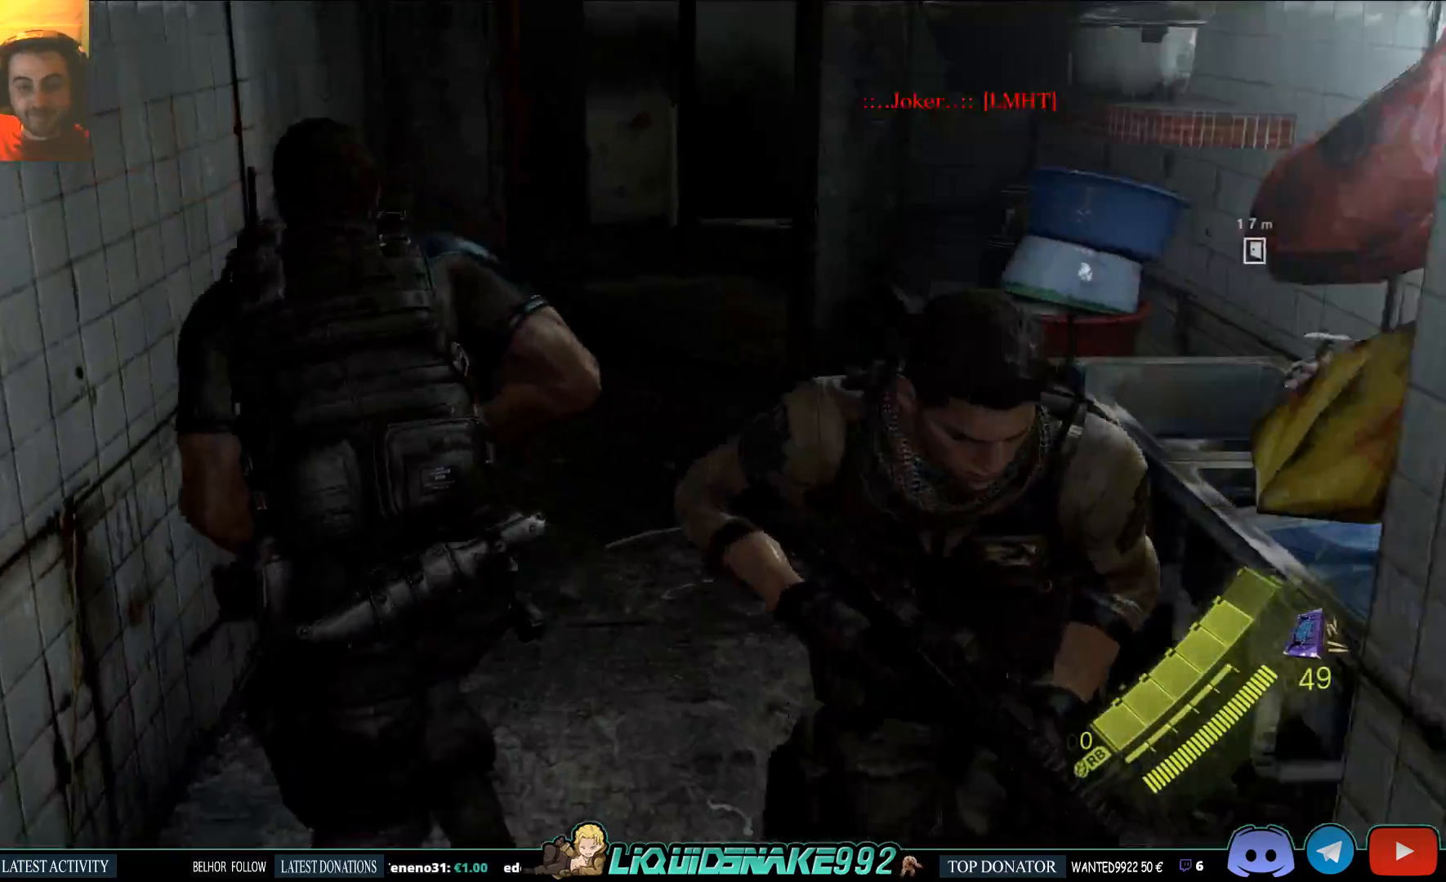
{"dt_ms": 500, "buttons": [], "left_stick": "up-right", "right_stick": "left", "events": [[17, "SQUARE", "down"], [133, "SQUARE", "up"], [350, "SQUARE", "down"], [467, "left_stick", "up-right"], [500, "SQUARE", "up"]]}
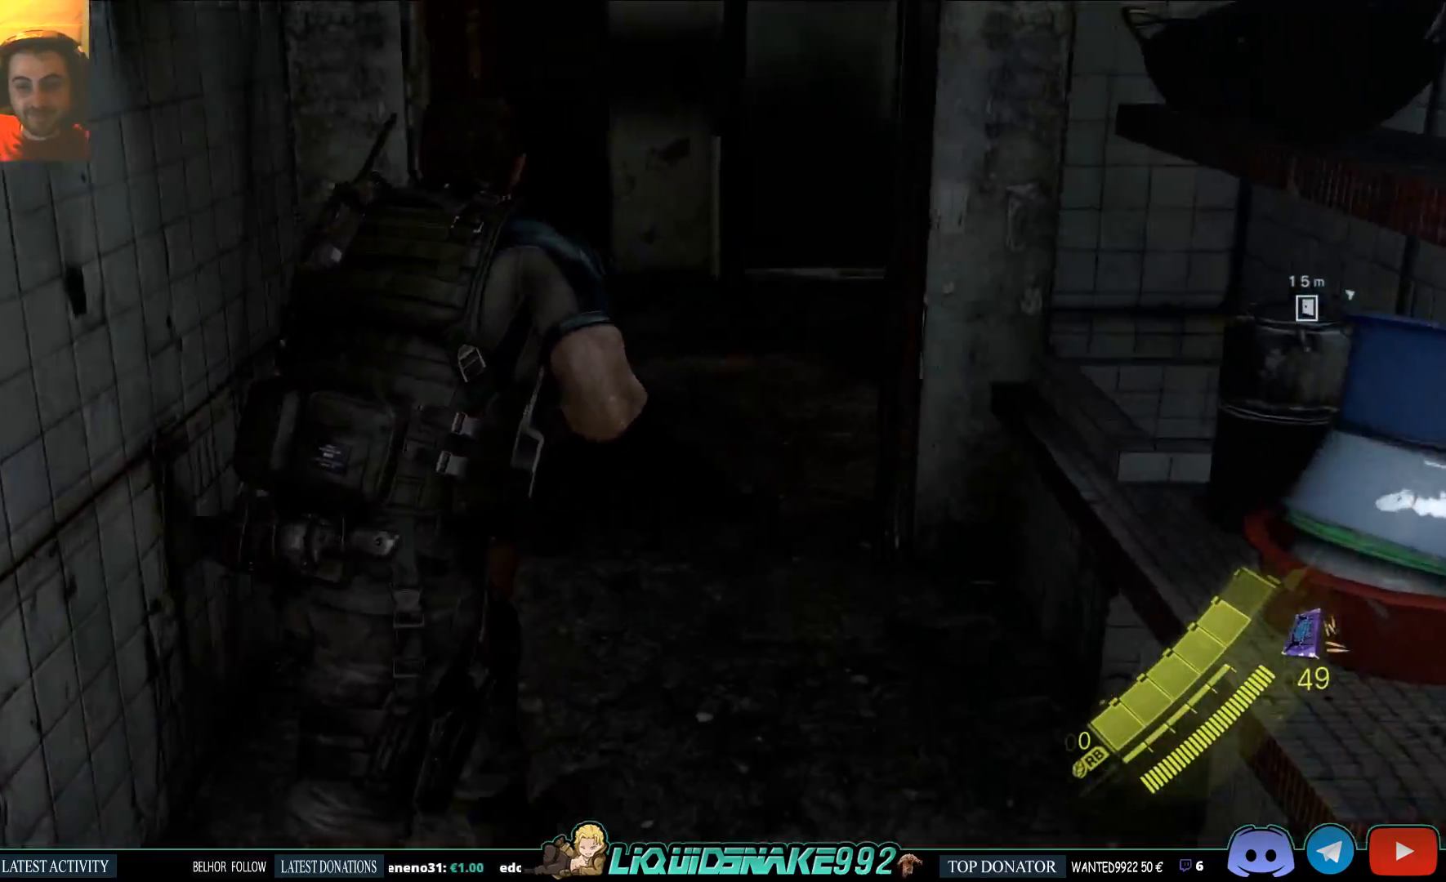
{"dt_ms": 500, "buttons": [], "left_stick": "up-right", "right_stick": "left", "events": [[183, "SQUARE", "down"], [333, "SQUARE", "up"]]}